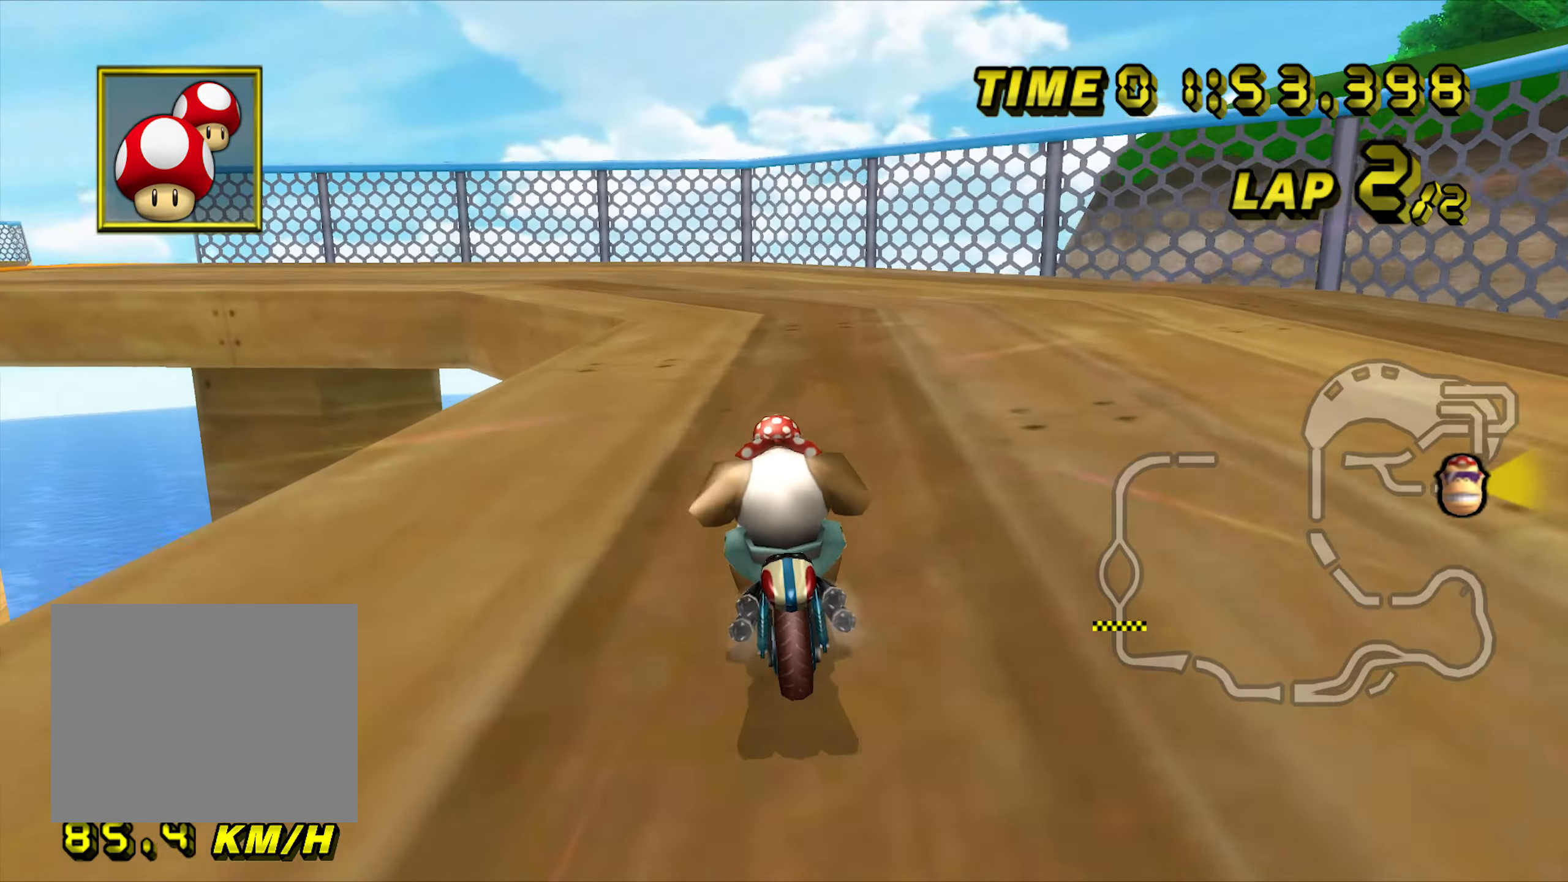
Gameplay with a controller (Nintendo layout); each line is a JSON object with the inputs held at the frame after it (dt_ms = milliseconds from this image to that frame). "events" lists button and stick changes between this image and that frame as [ms after this image, input, new state], when the widget could be followed in between. Not read: B L3 R3 X Y Z.
{"dt_ms": 500, "buttons": ["A", "R1"], "left_stick": "left", "events": []}
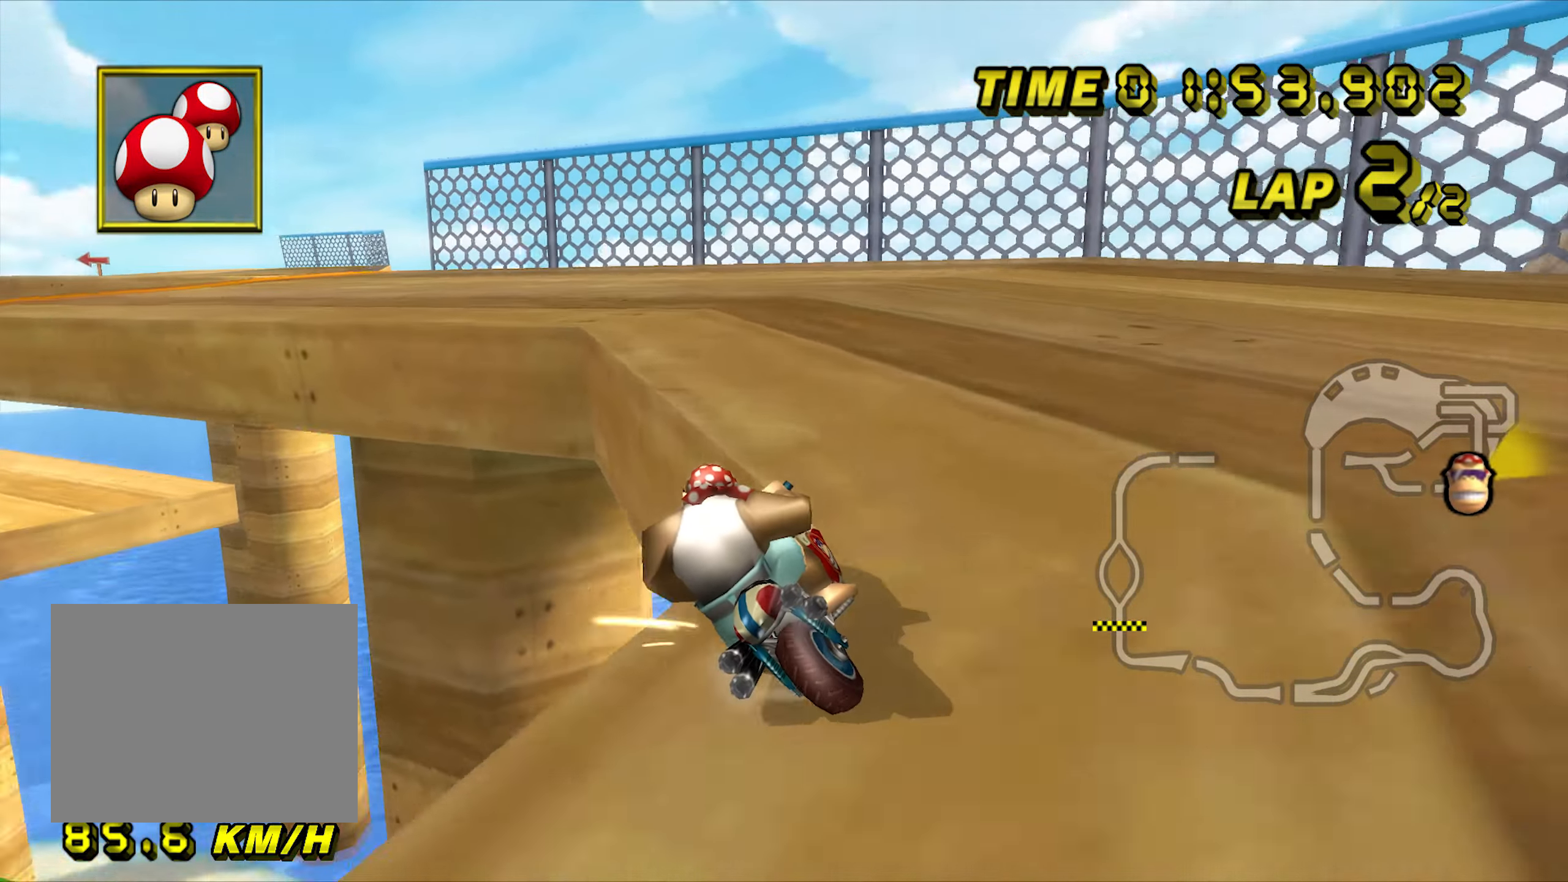
{"dt_ms": 500, "buttons": ["A", "R1"], "left_stick": "left", "events": []}
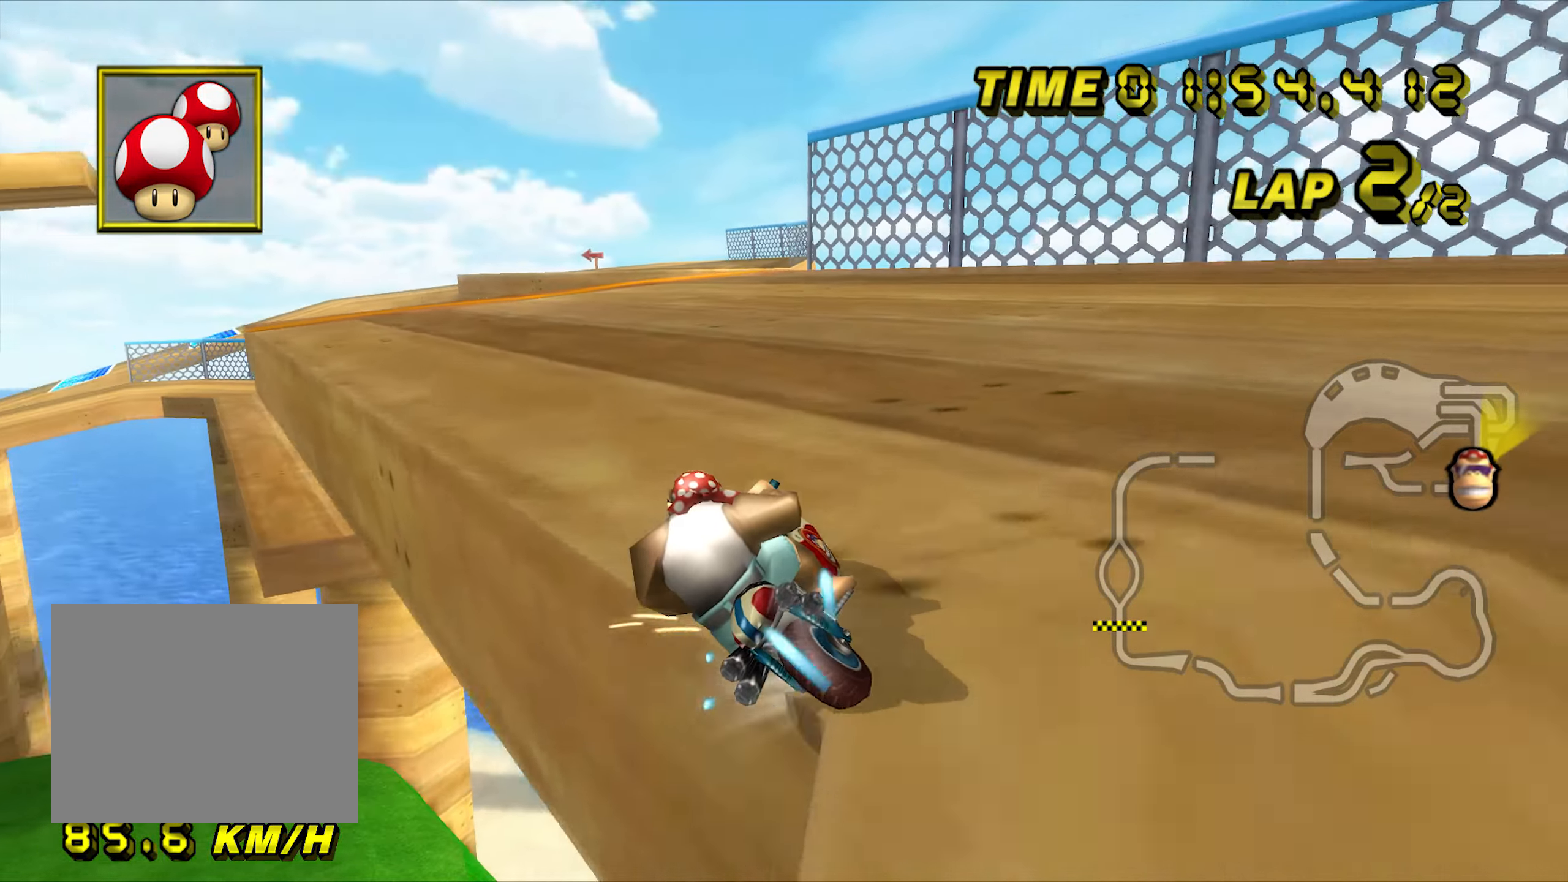
{"dt_ms": 500, "buttons": ["A"], "left_stick": "center", "events": [[100, "R1", "up"], [333, "left_stick", "center"]]}
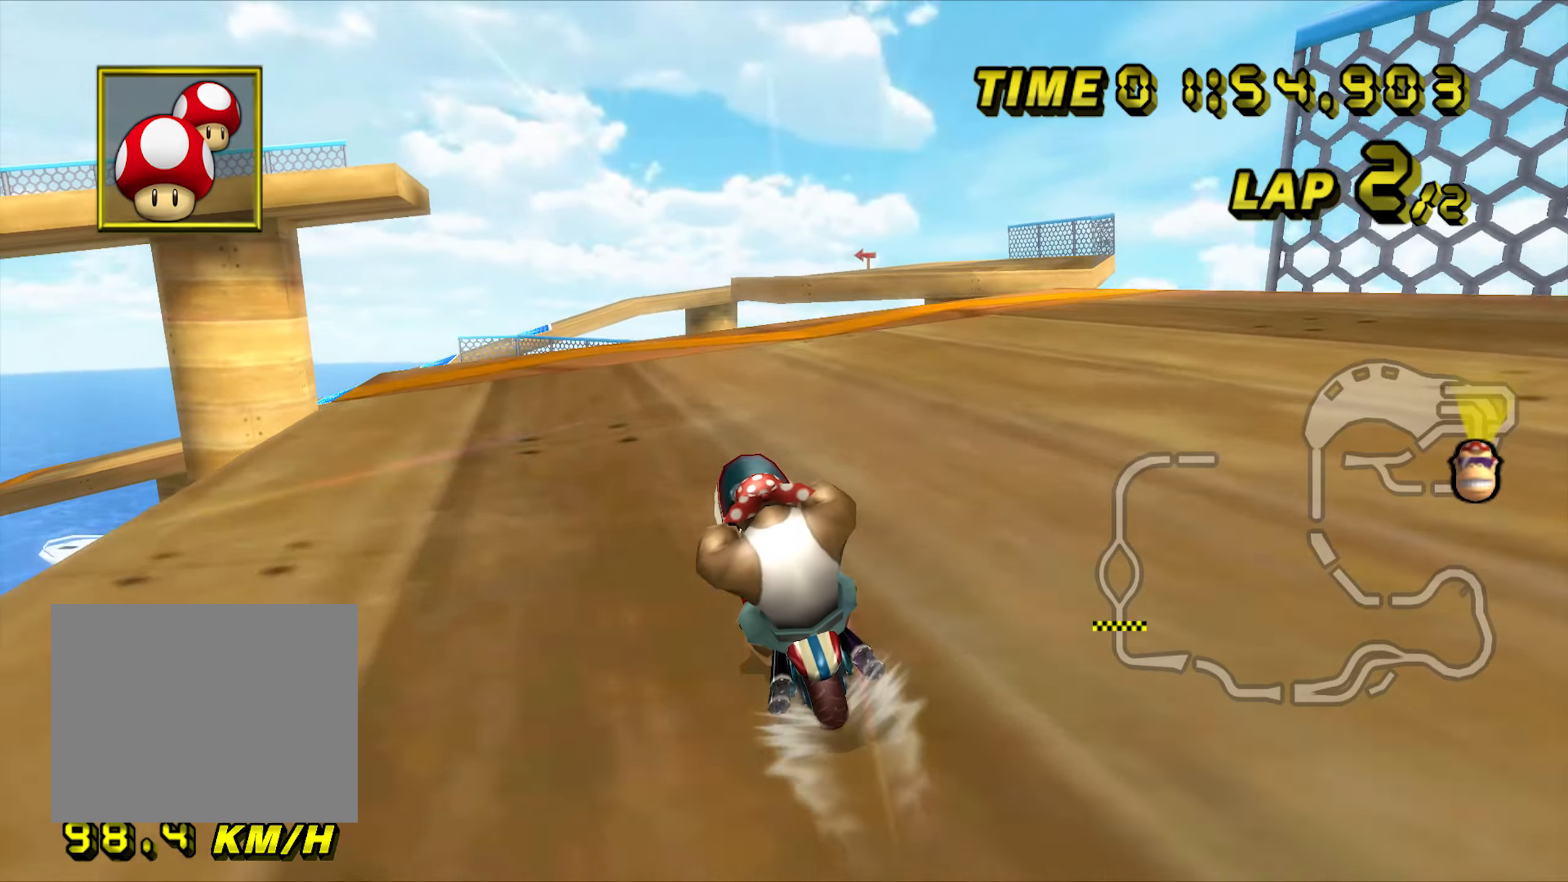
{"dt_ms": 500, "buttons": ["A"], "left_stick": "center", "events": []}
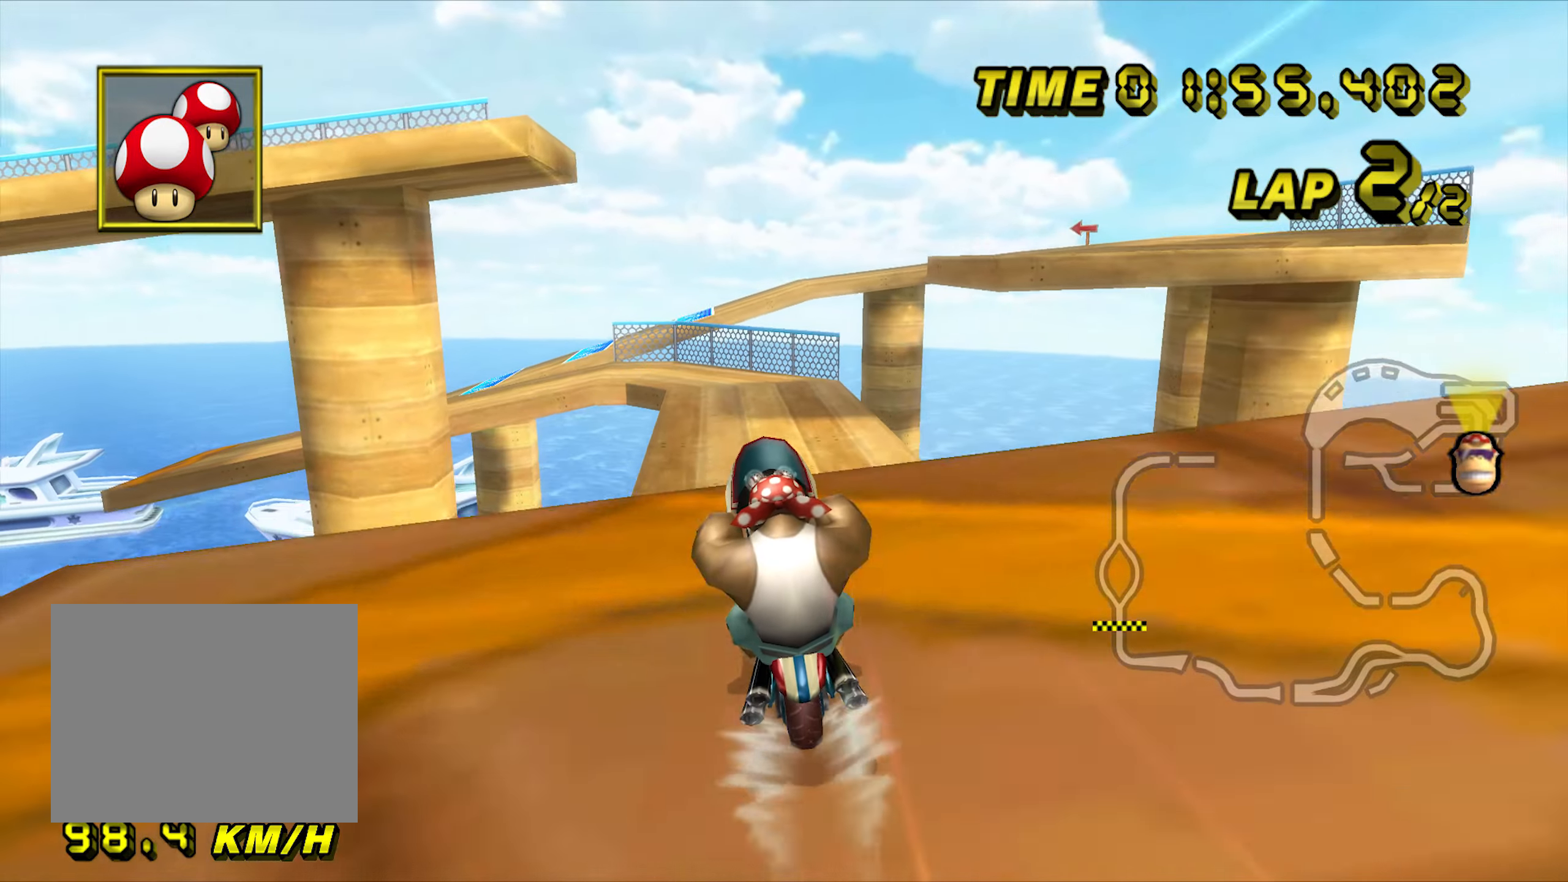
{"dt_ms": 500, "buttons": ["A"], "left_stick": "up", "events": [[83, "left_stick", "up"]]}
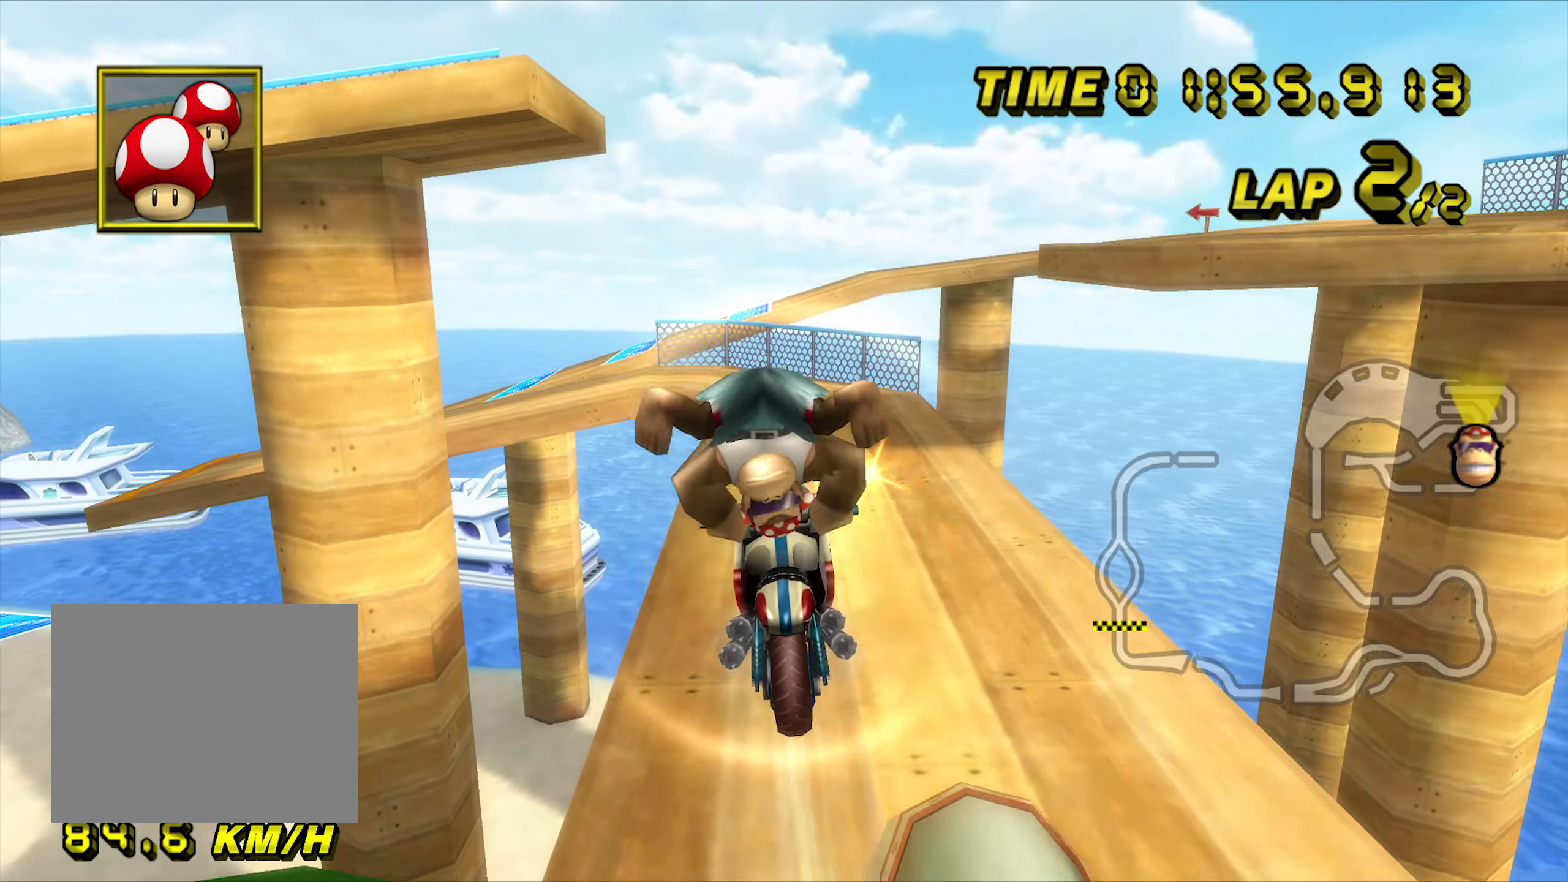
{"dt_ms": 500, "buttons": ["A"], "left_stick": "down", "events": [[300, "left_stick", "down"]]}
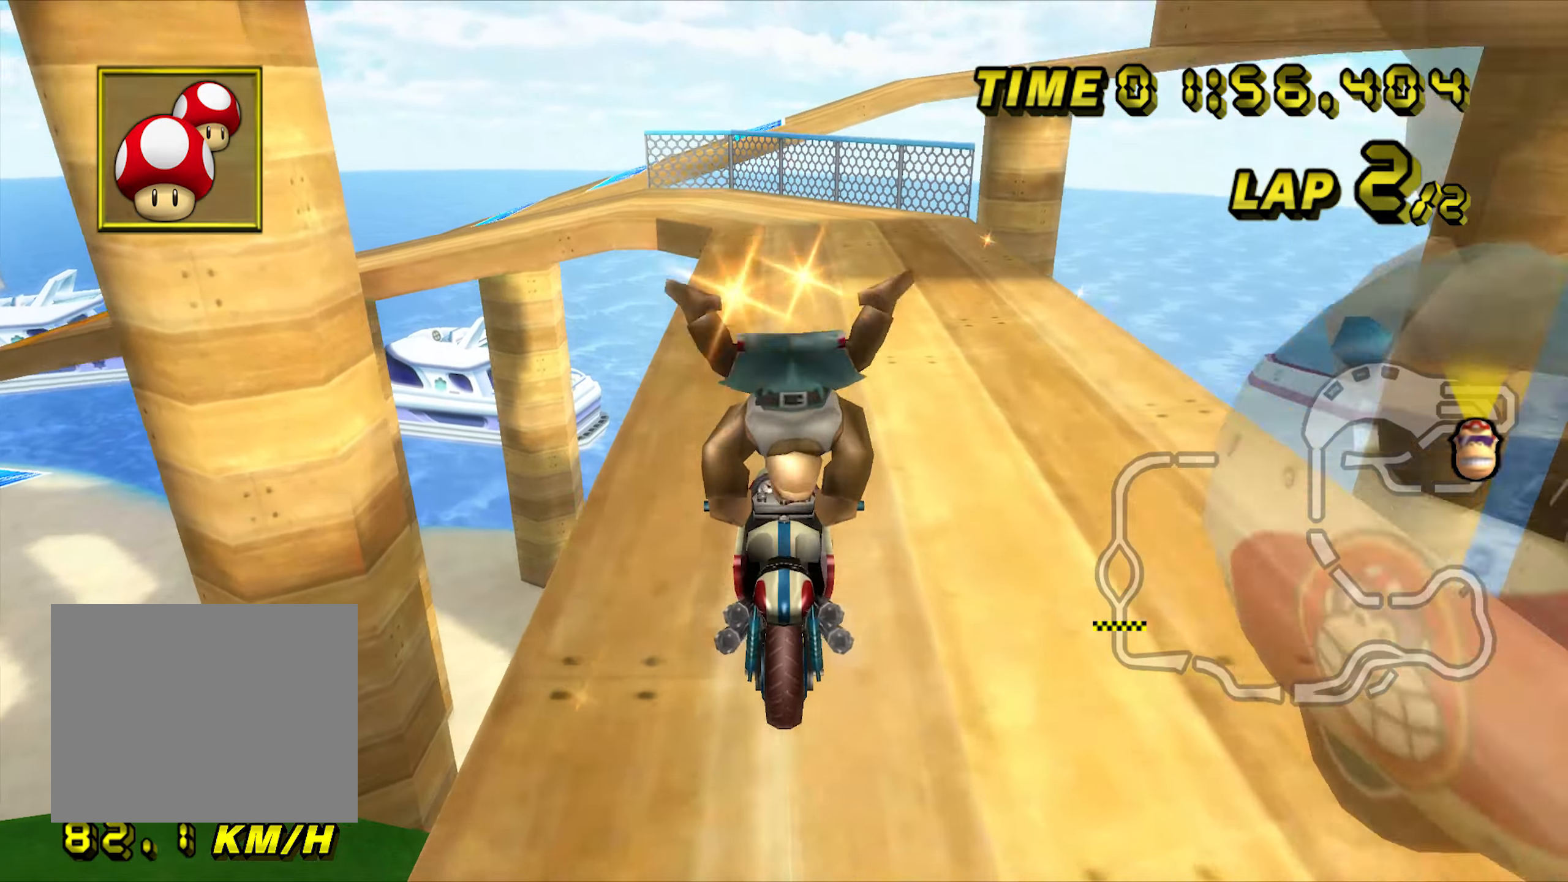
{"dt_ms": 500, "buttons": ["A"], "left_stick": "down", "events": []}
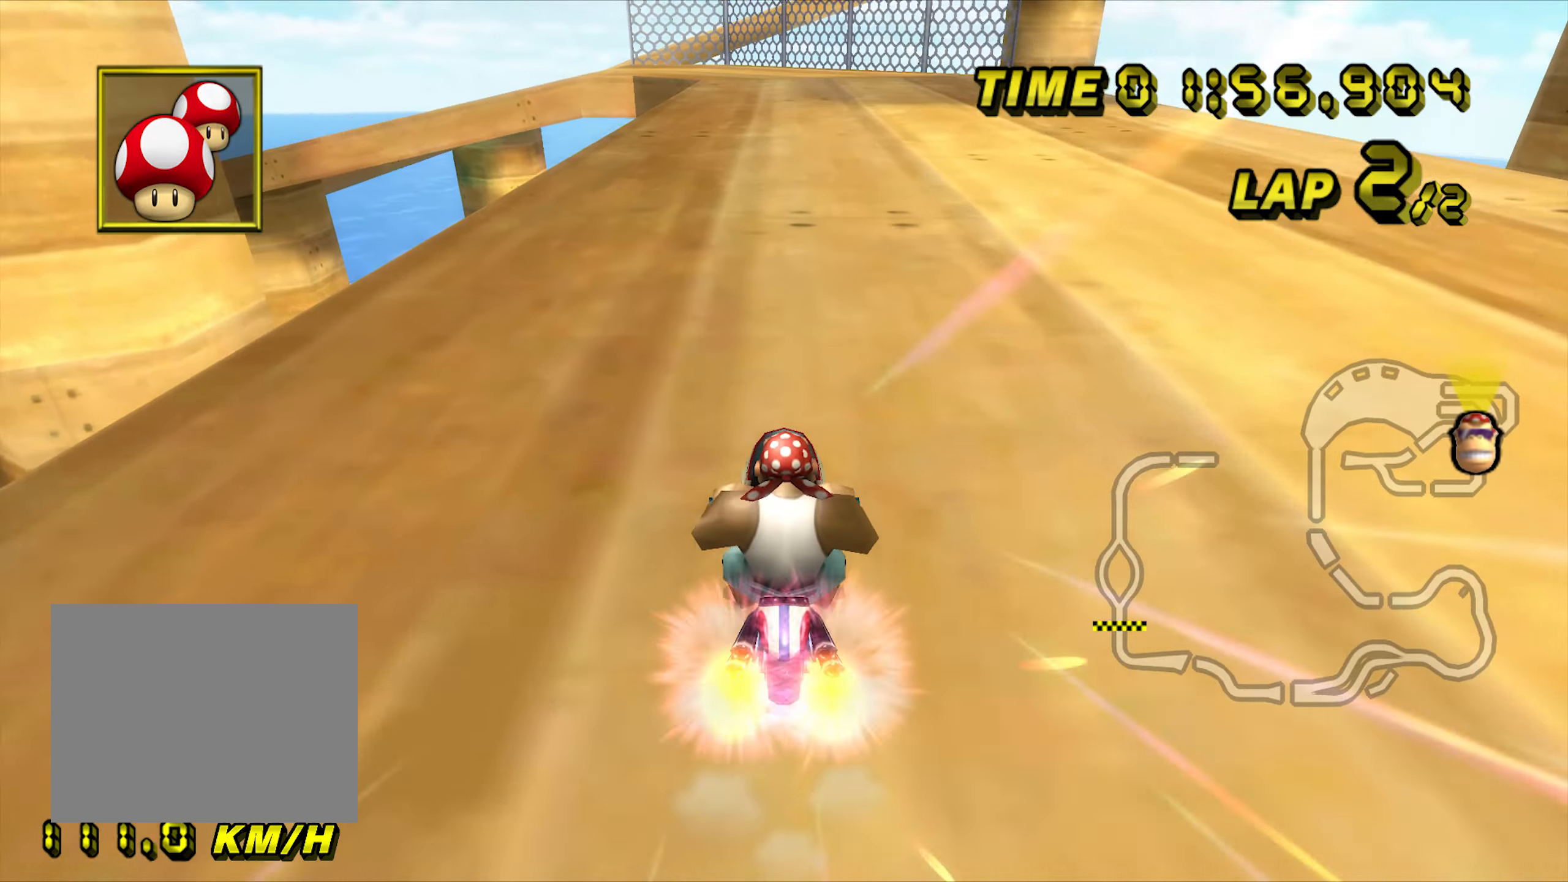
{"dt_ms": 1000, "buttons": ["A", "R1"], "left_stick": "left", "events": [[100, "left_stick", "center"], [333, "left_stick", "right"], [516, "left_stick", "center"], [700, "R1", "down"], [800, "left_stick", "left"]]}
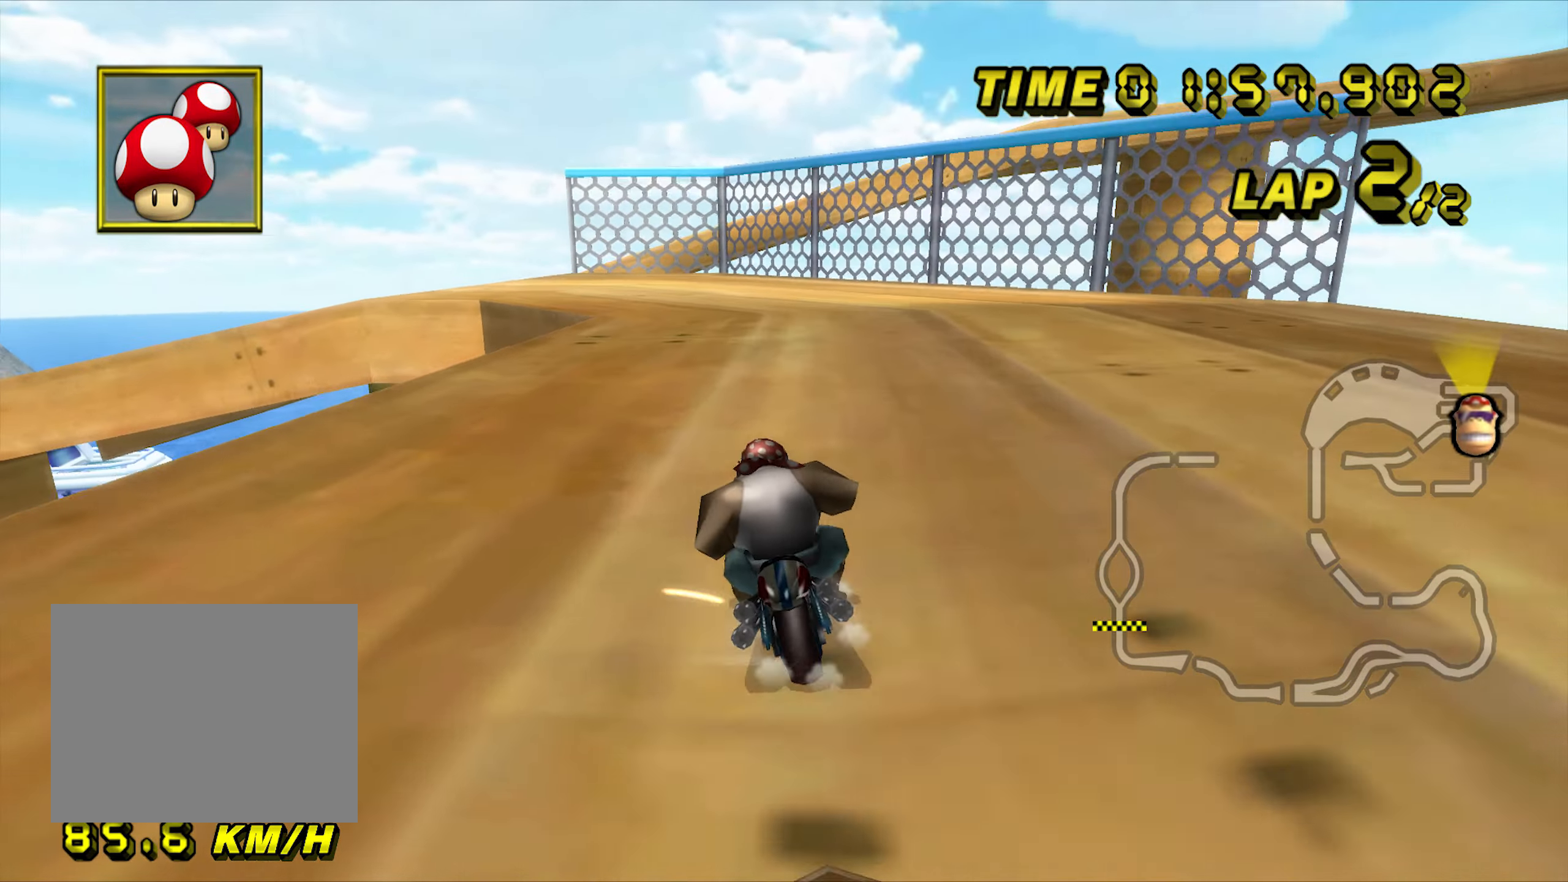
{"dt_ms": 500, "buttons": ["A", "R1"], "left_stick": "left", "events": []}
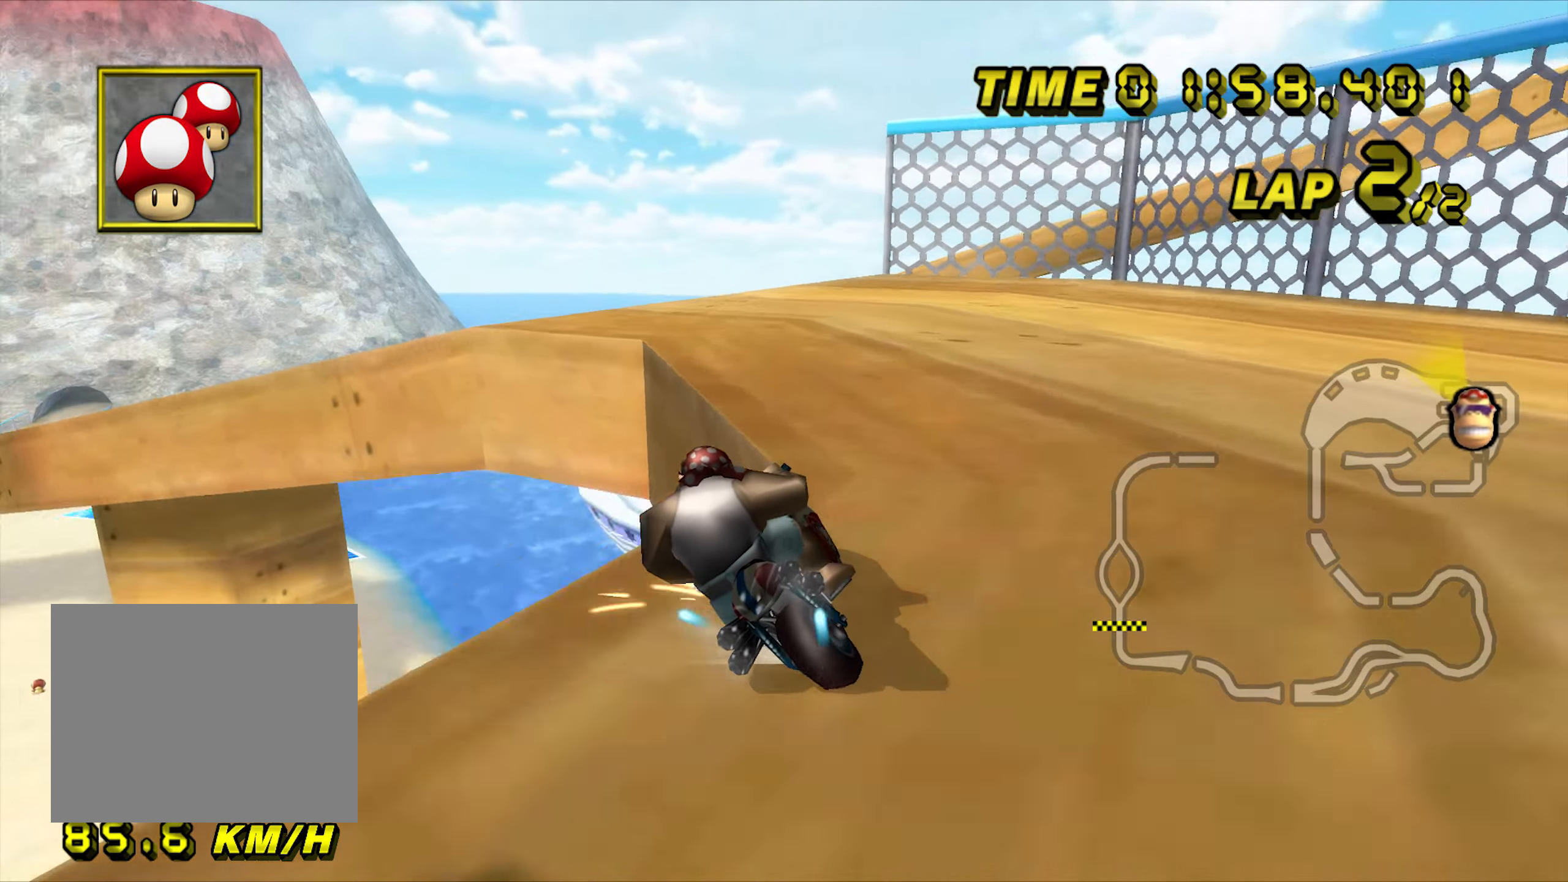
{"dt_ms": 500, "buttons": ["A", "R1"], "left_stick": "left", "events": []}
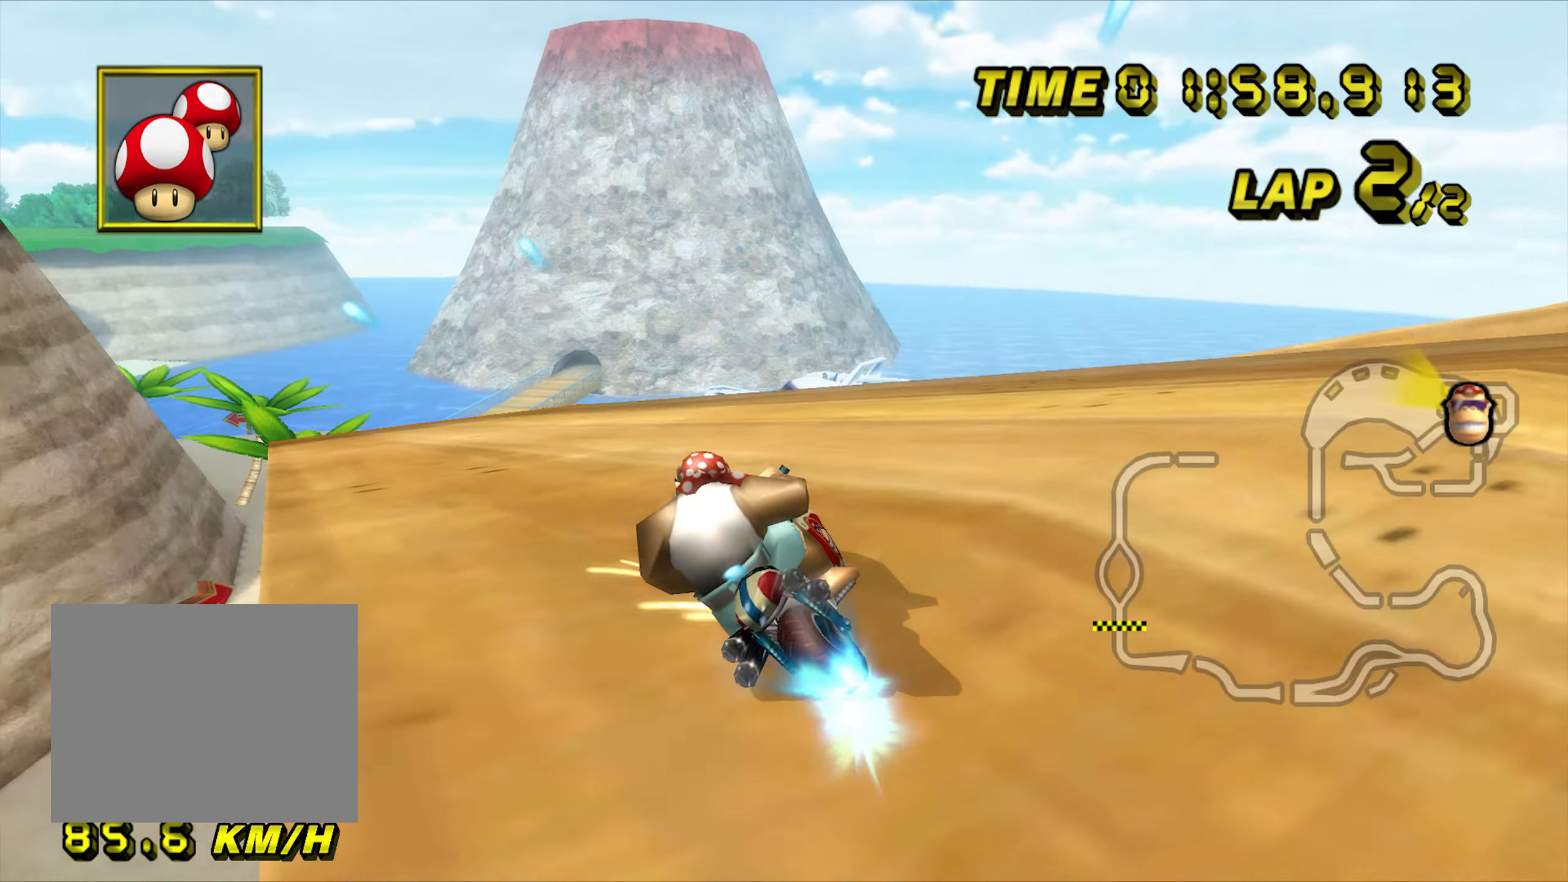
{"dt_ms": 500, "buttons": ["A"], "left_stick": "left", "events": [[383, "R1", "up"]]}
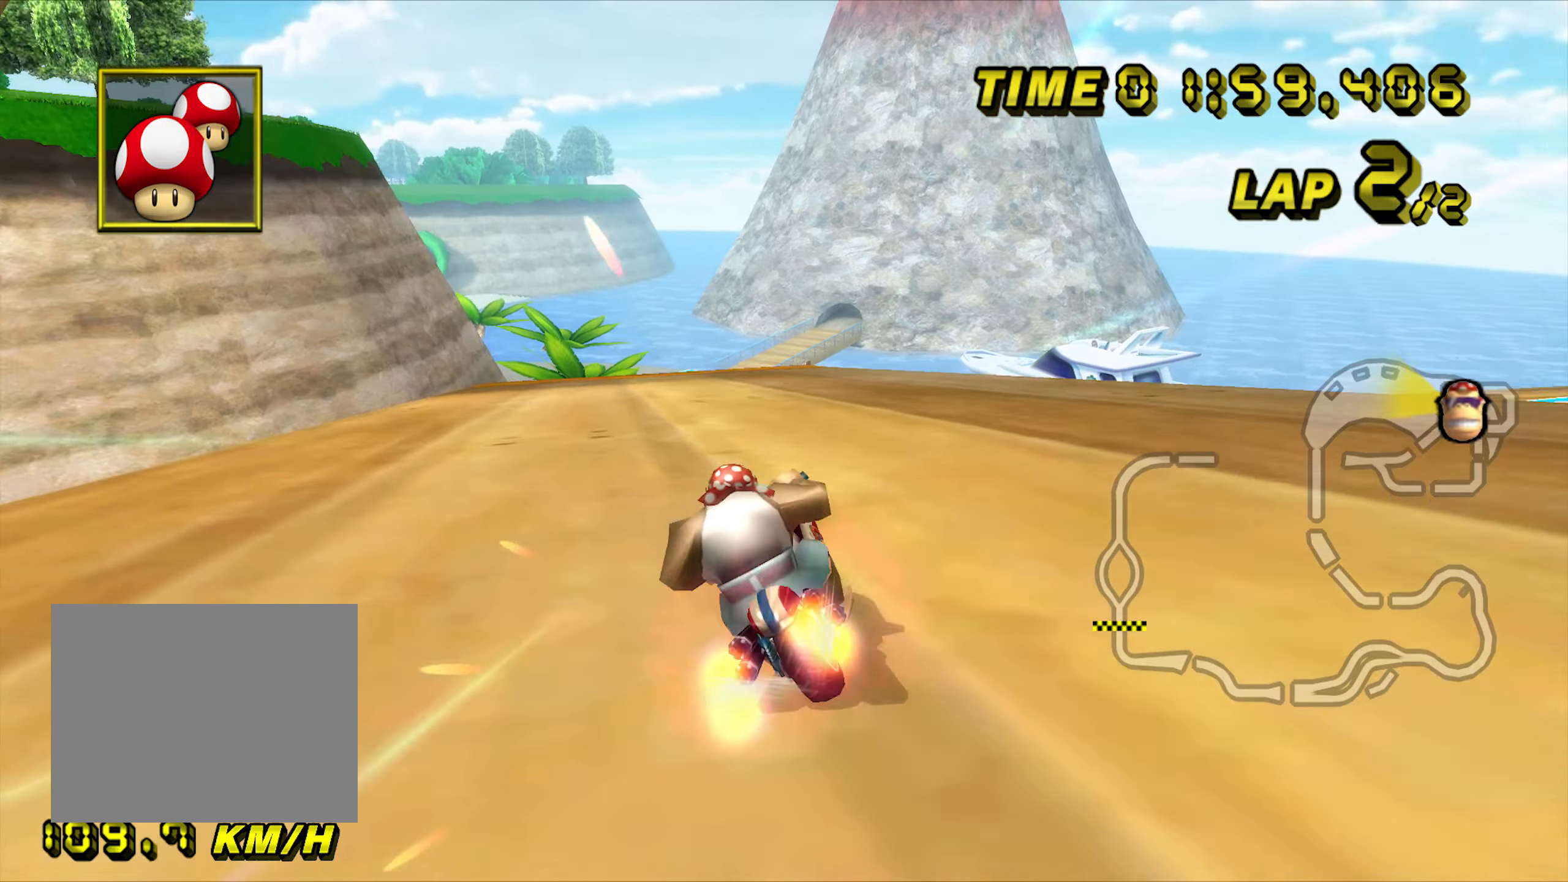
{"dt_ms": 500, "buttons": ["A"], "left_stick": "center", "events": [[166, "left_stick", "center"]]}
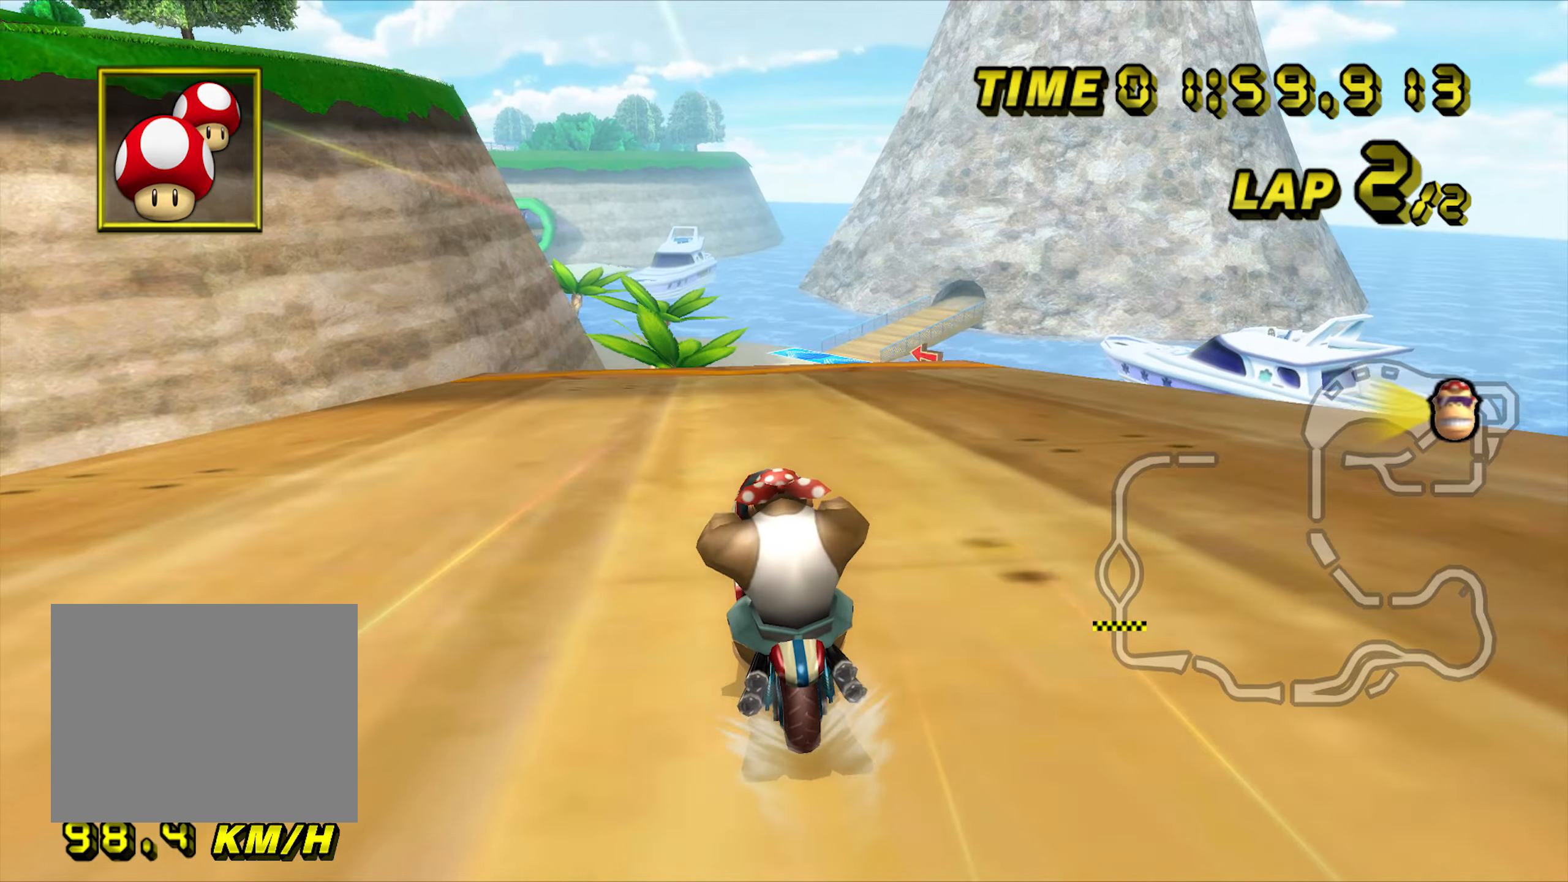
{"dt_ms": 500, "buttons": ["A"], "left_stick": "center", "events": []}
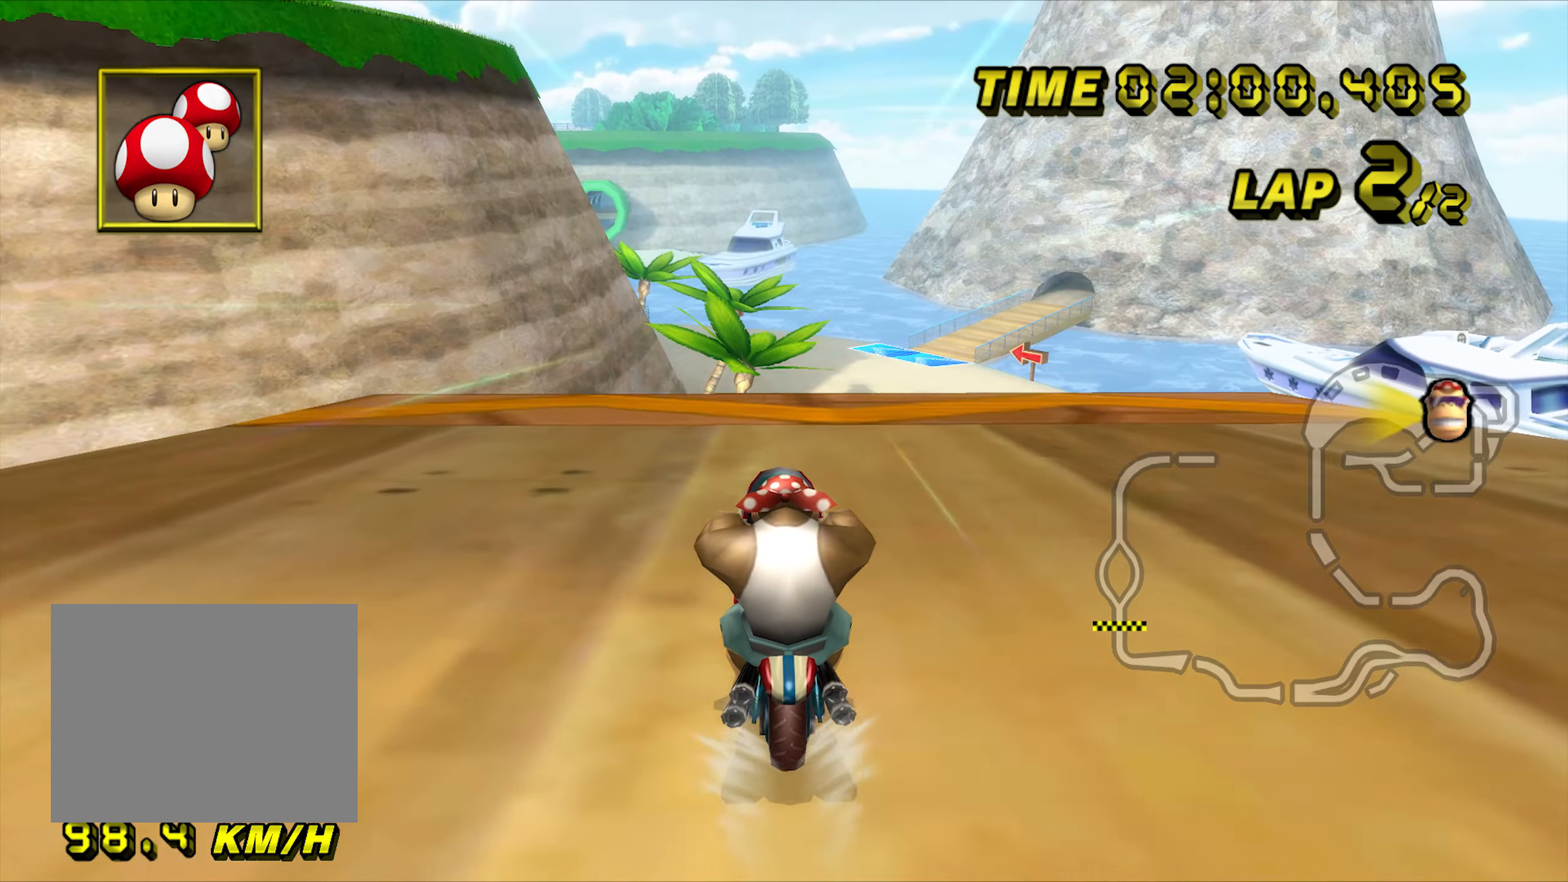
{"dt_ms": 500, "buttons": ["A"], "left_stick": "up", "events": [[483, "left_stick", "up"]]}
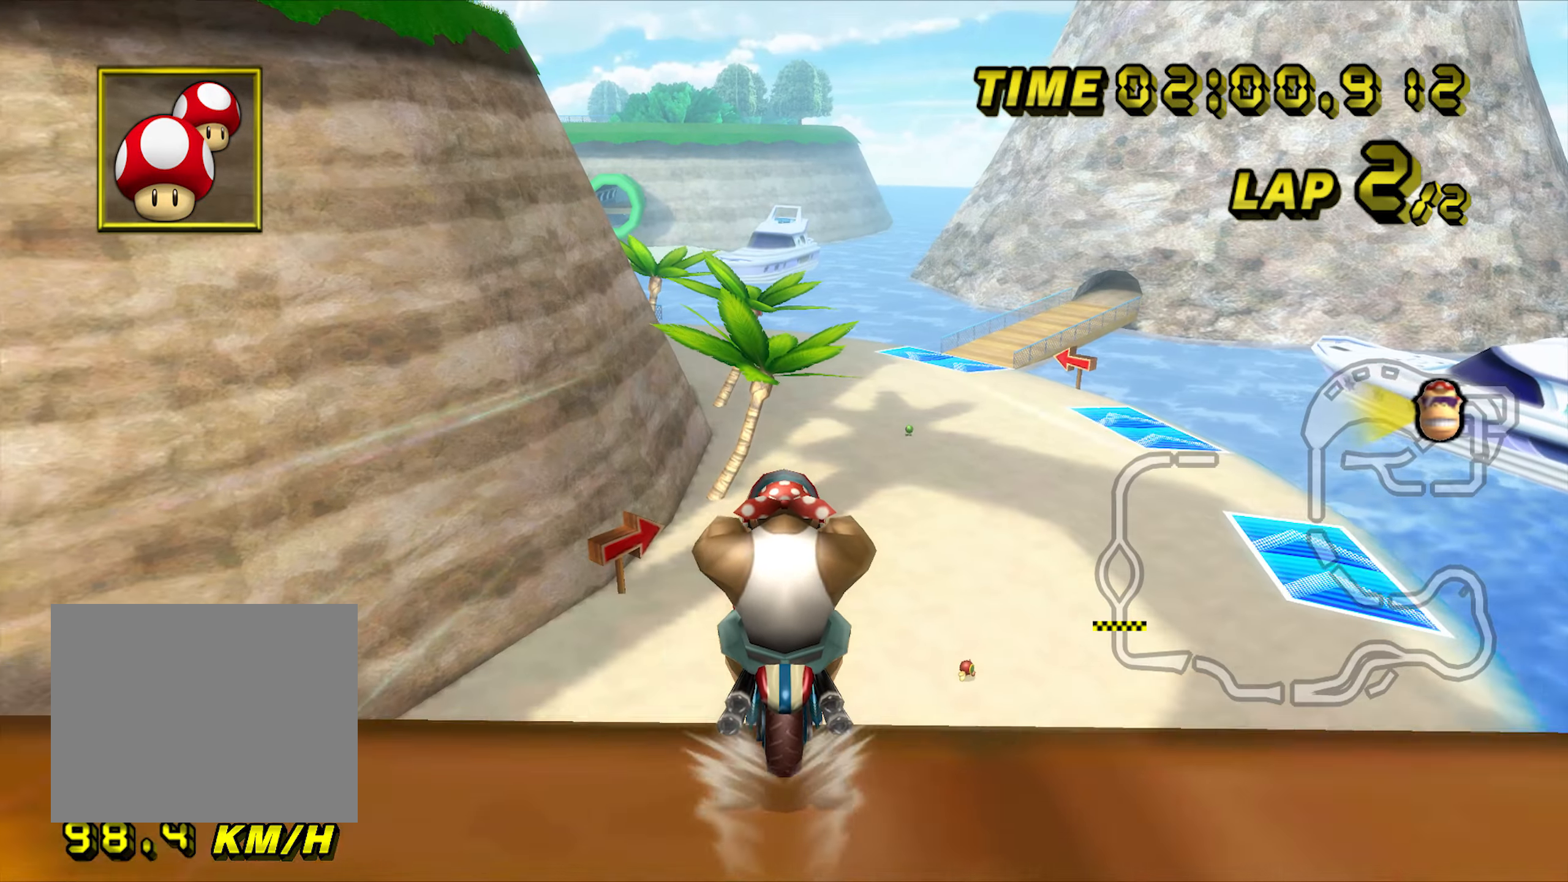
{"dt_ms": 500, "buttons": ["A"], "left_stick": "up", "events": []}
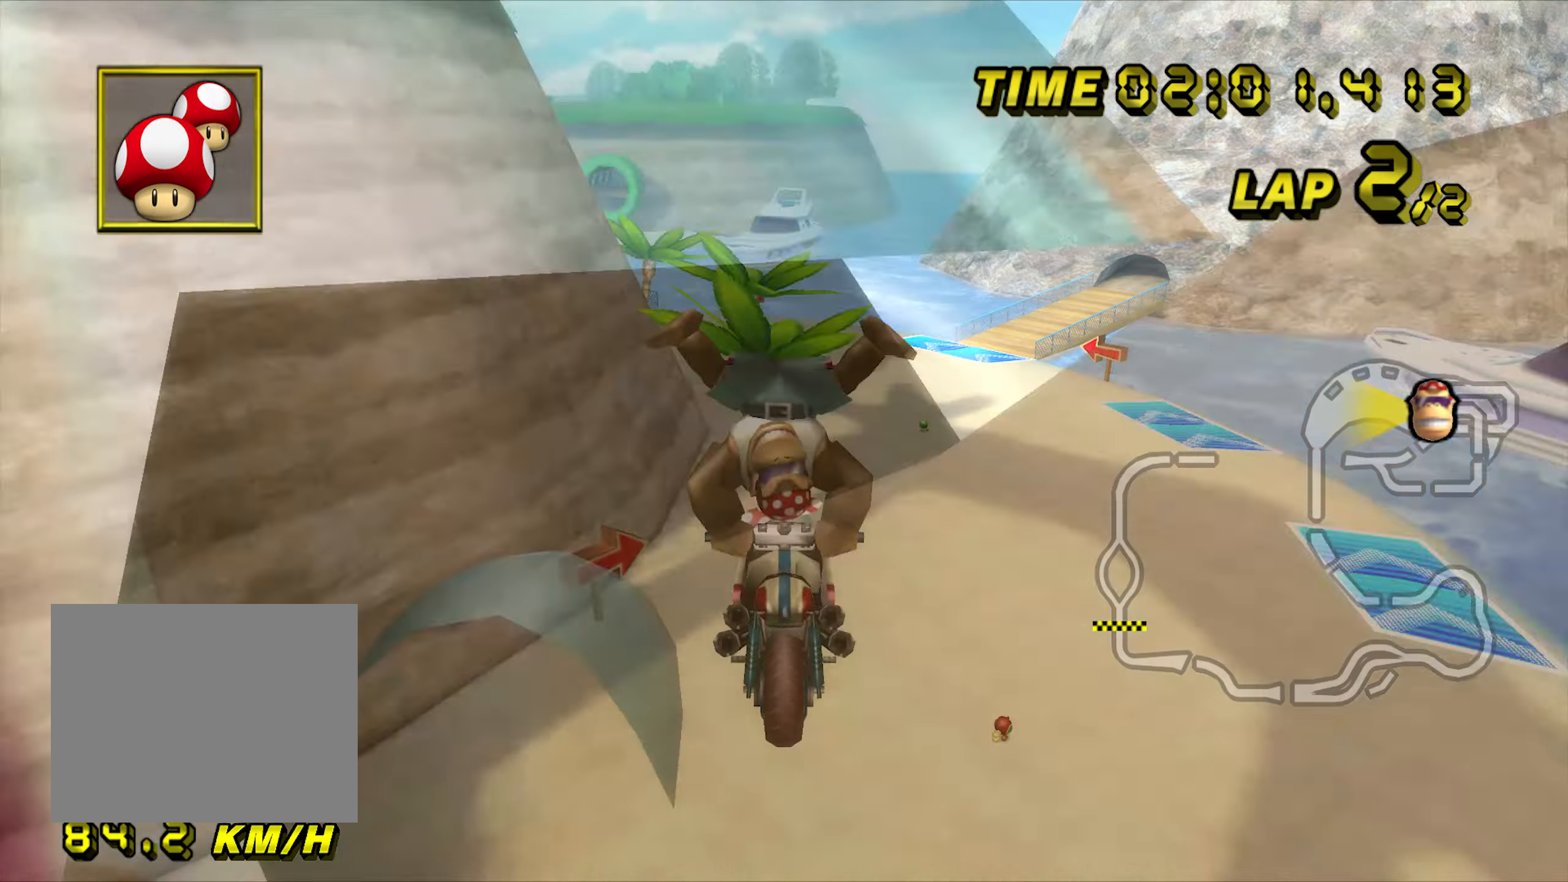
{"dt_ms": 500, "buttons": ["A"], "left_stick": "up", "events": []}
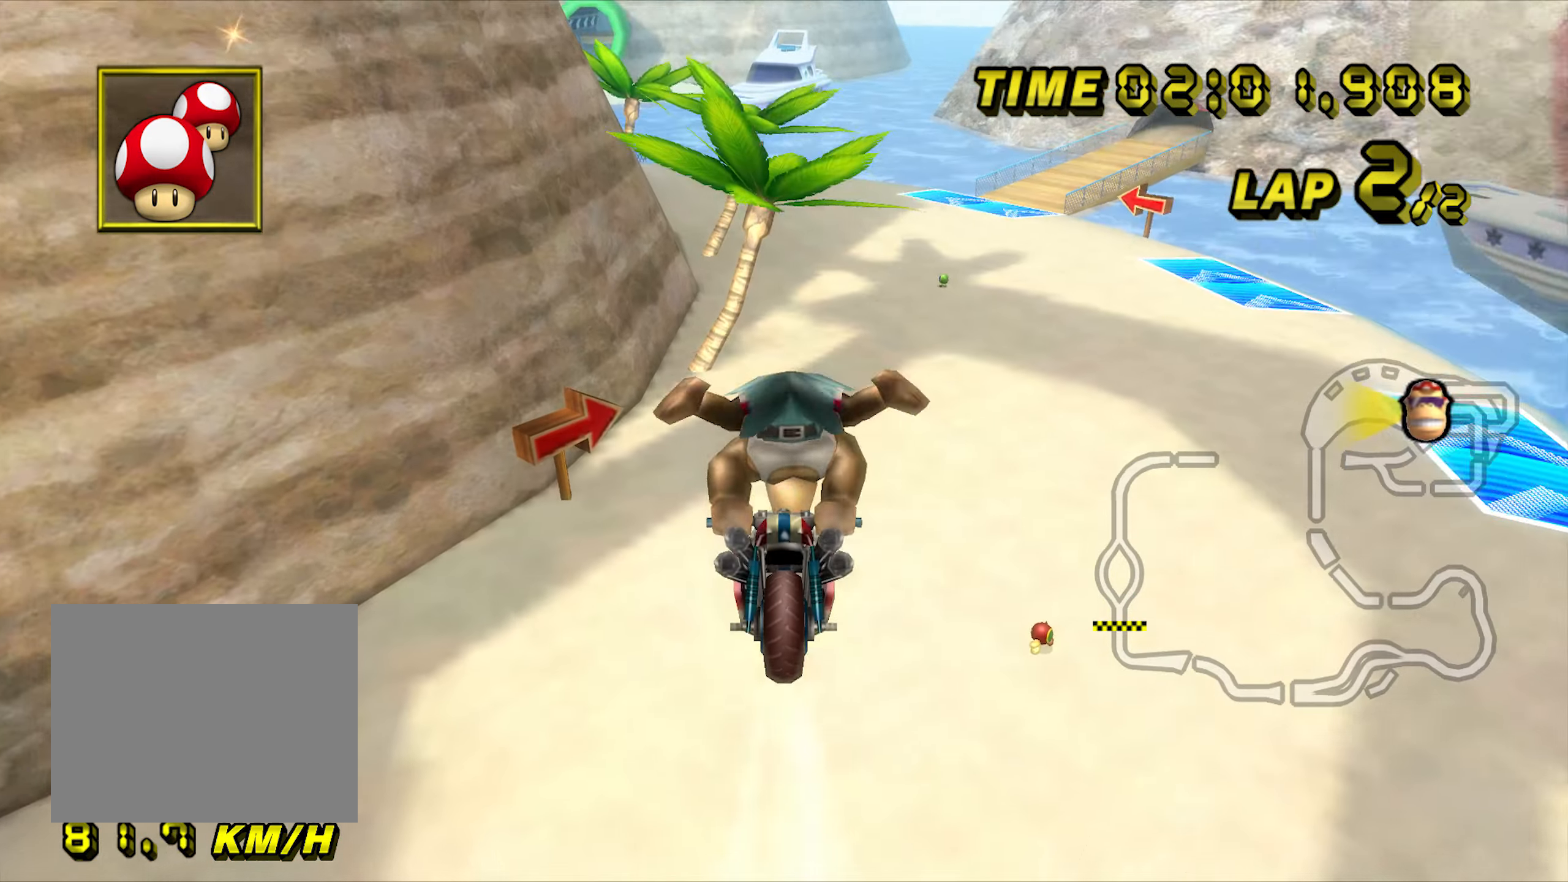
{"dt_ms": 500, "buttons": ["A"], "left_stick": "down", "events": [[400, "left_stick", "down"]]}
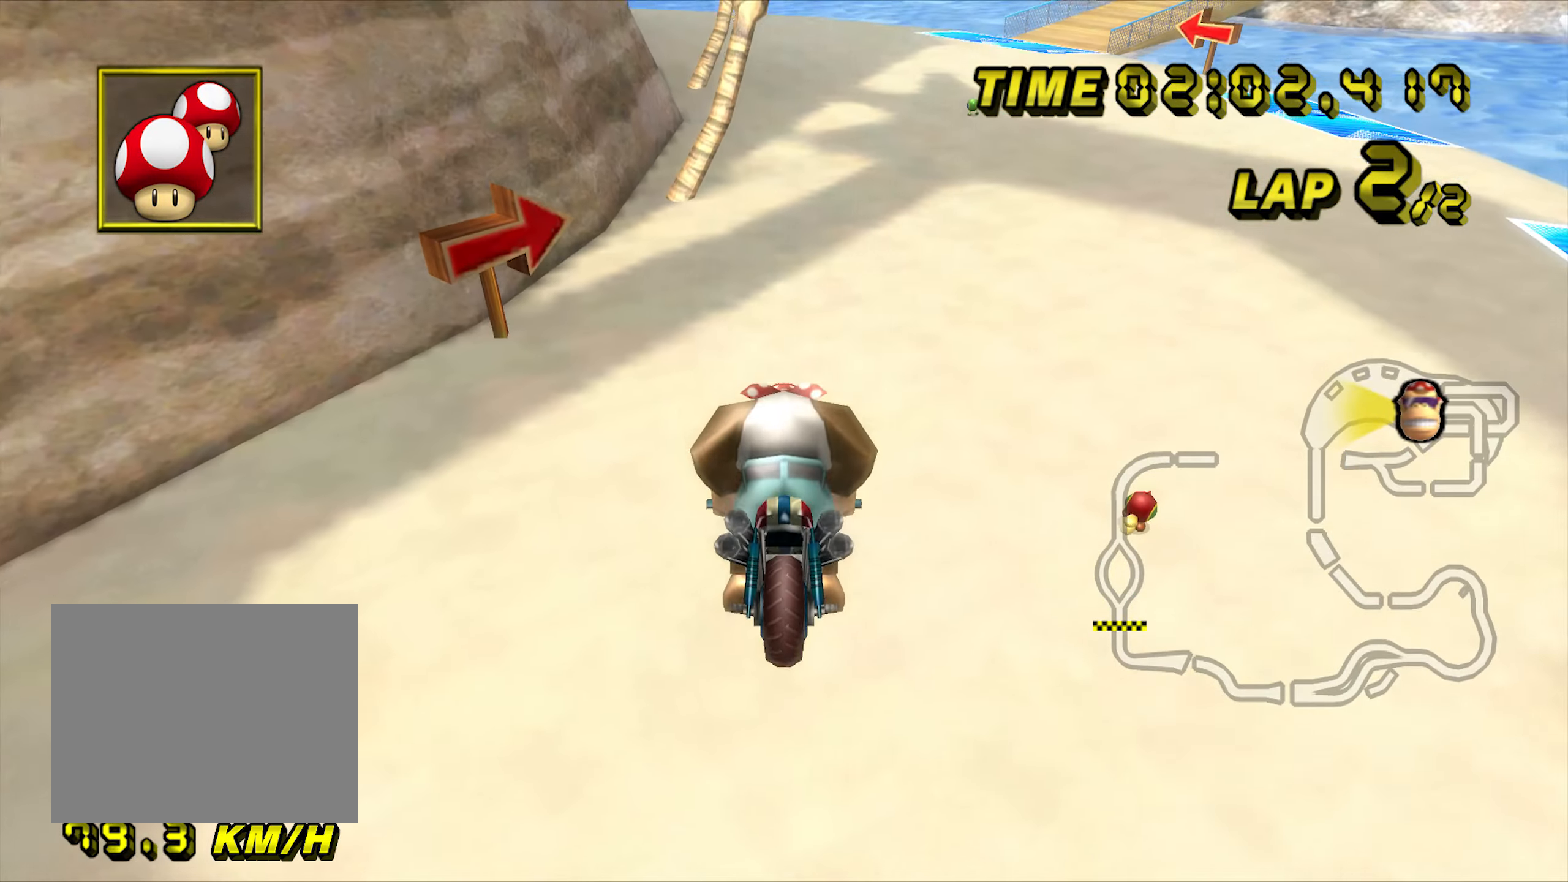
{"dt_ms": 500, "buttons": ["A"], "left_stick": "down-left", "events": [[383, "left_stick", "down-left"]]}
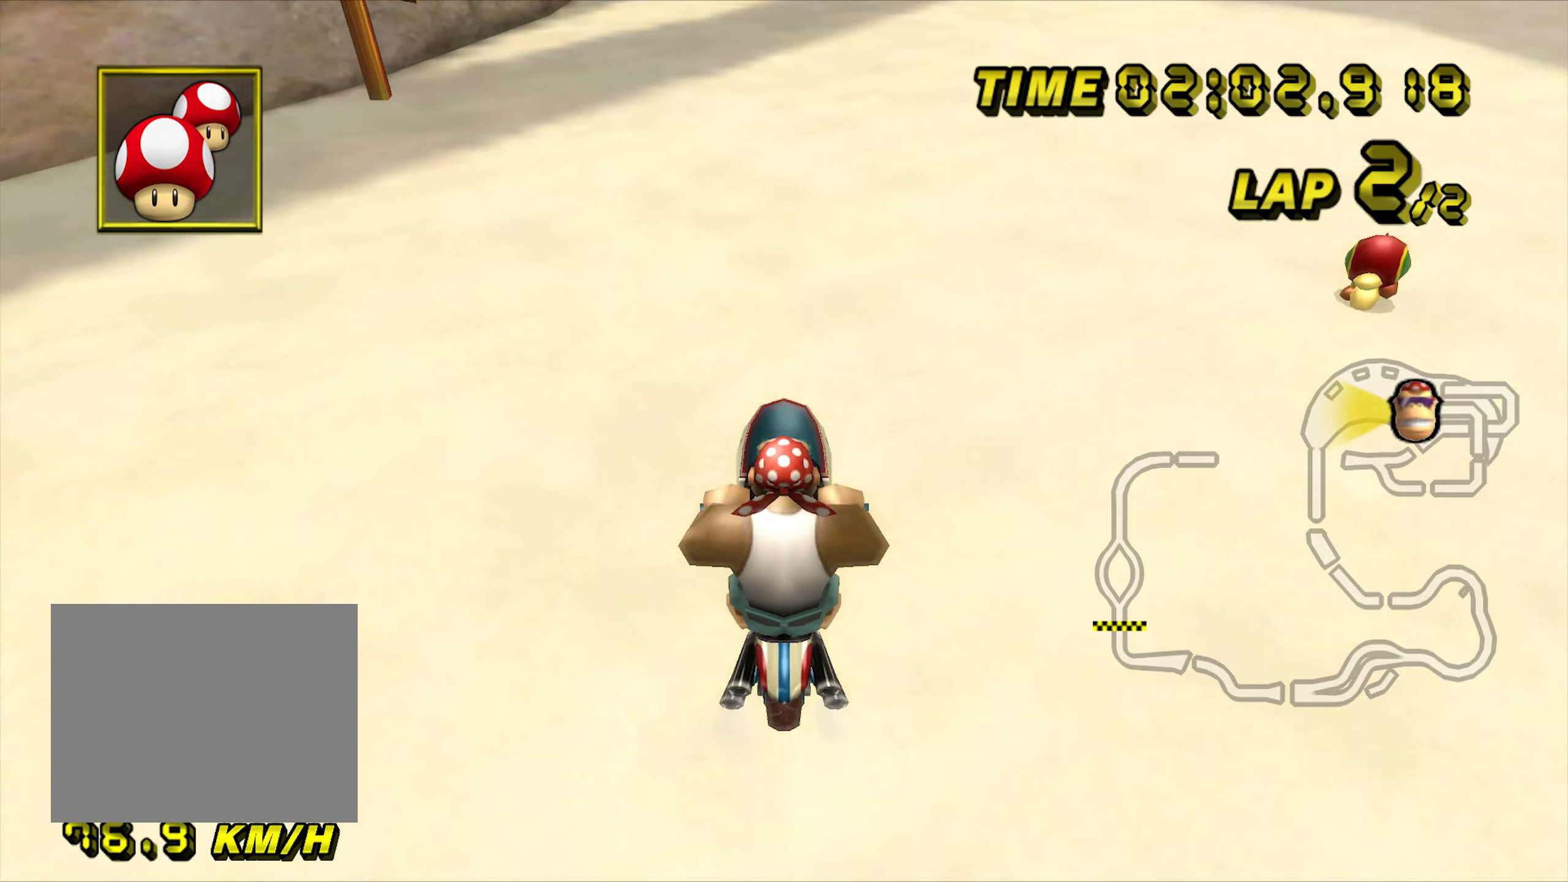
{"dt_ms": 500, "buttons": ["A"], "left_stick": "center", "events": [[467, "left_stick", "center"]]}
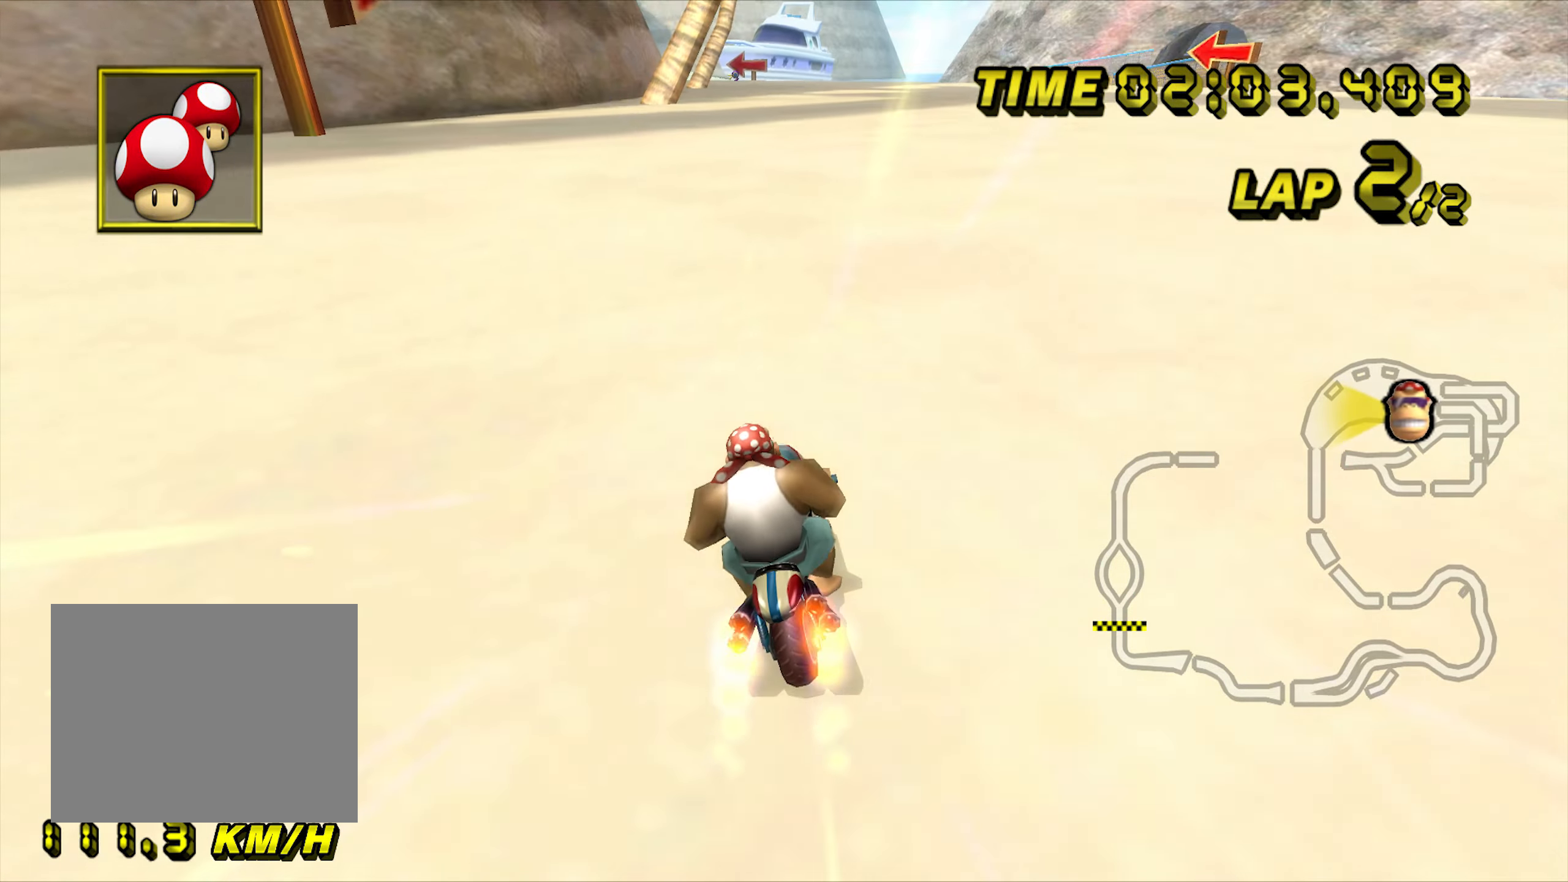
{"dt_ms": 500, "buttons": ["A"], "left_stick": "center", "events": [[150, "left_stick", "down-left"], [433, "left_stick", "center"]]}
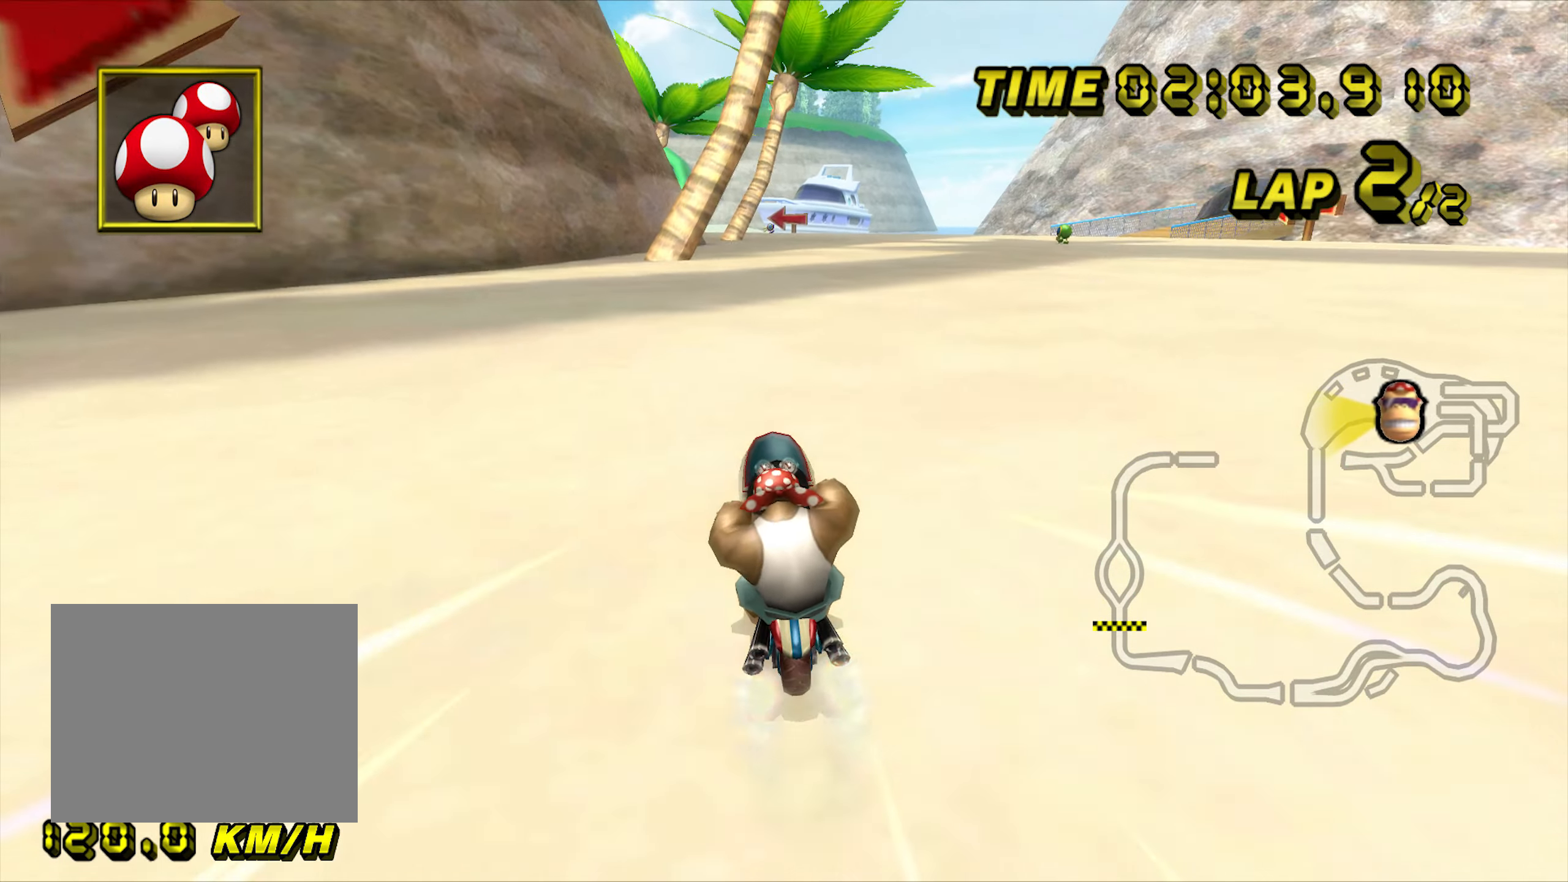
{"dt_ms": 500, "buttons": ["A"], "left_stick": "center", "events": []}
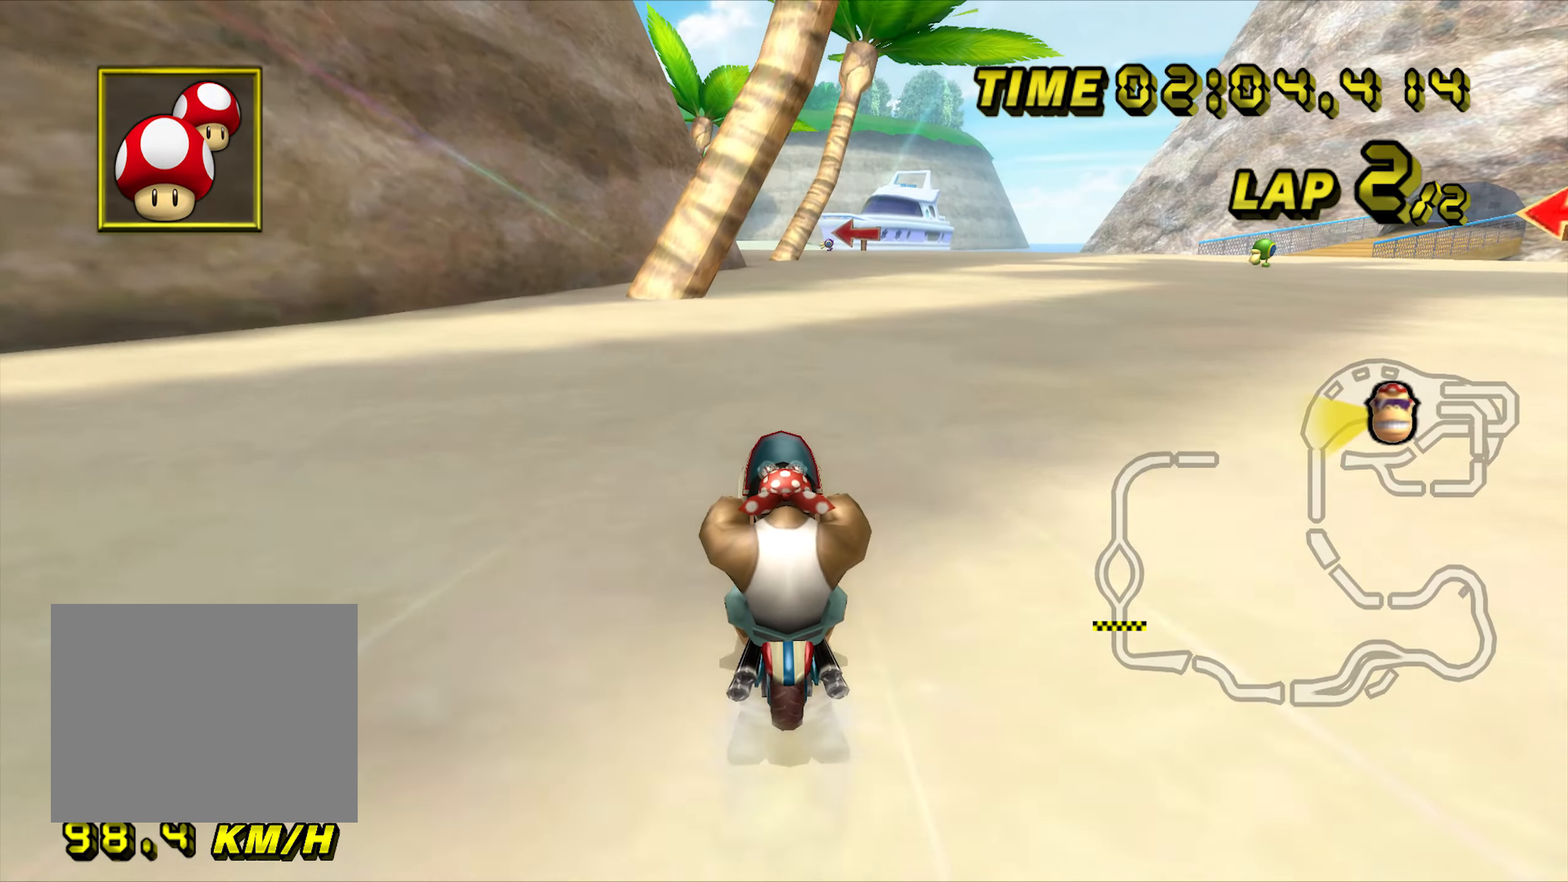
{"dt_ms": 500, "buttons": ["A"], "left_stick": "center", "events": []}
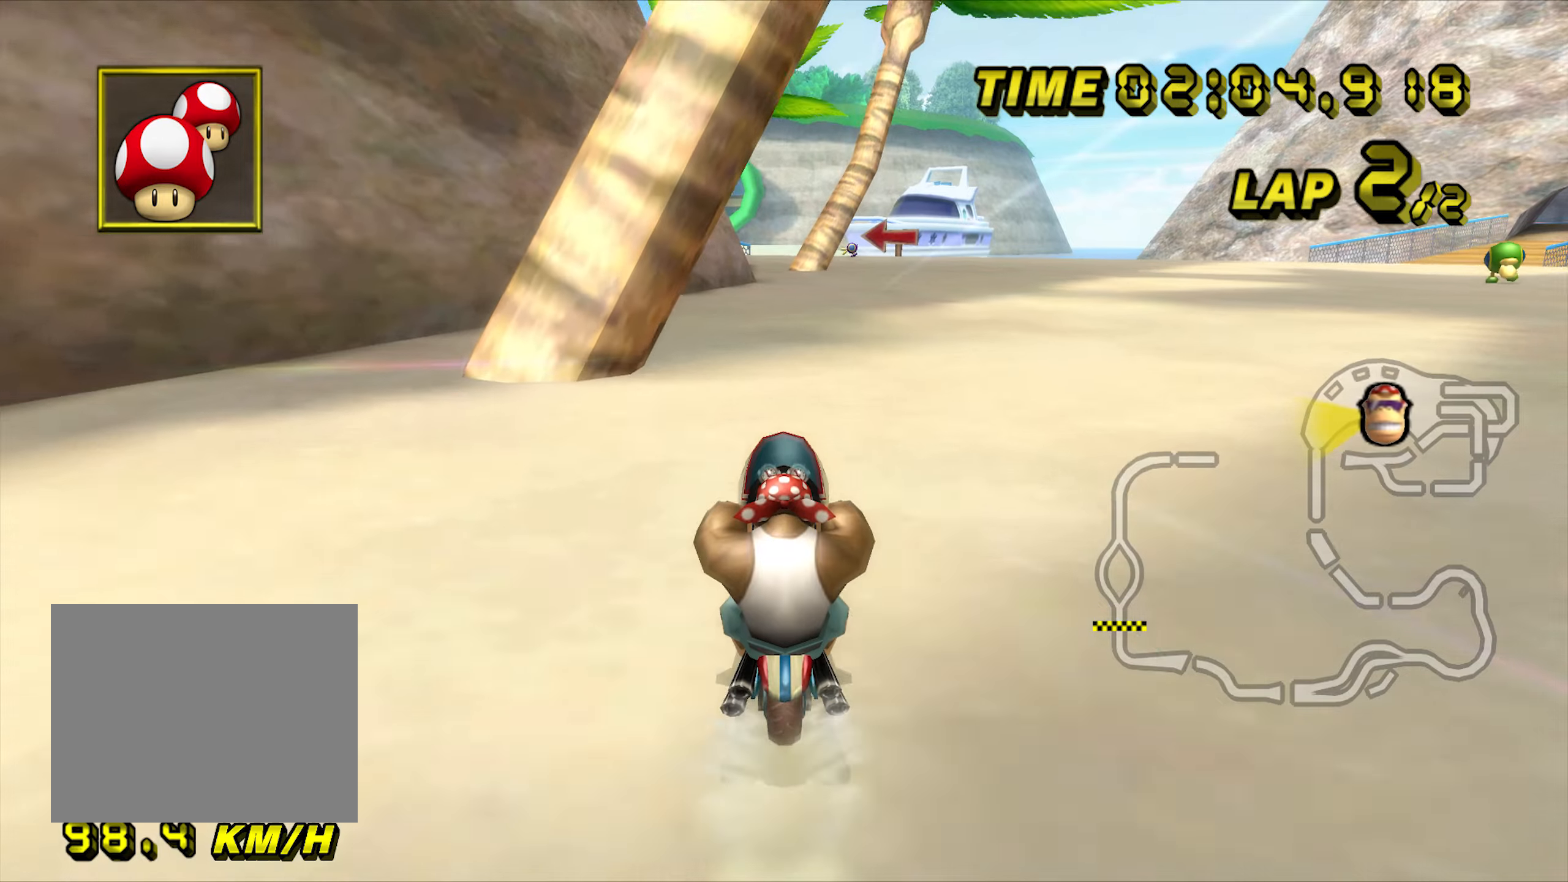
{"dt_ms": 500, "buttons": ["A"], "left_stick": "center", "events": []}
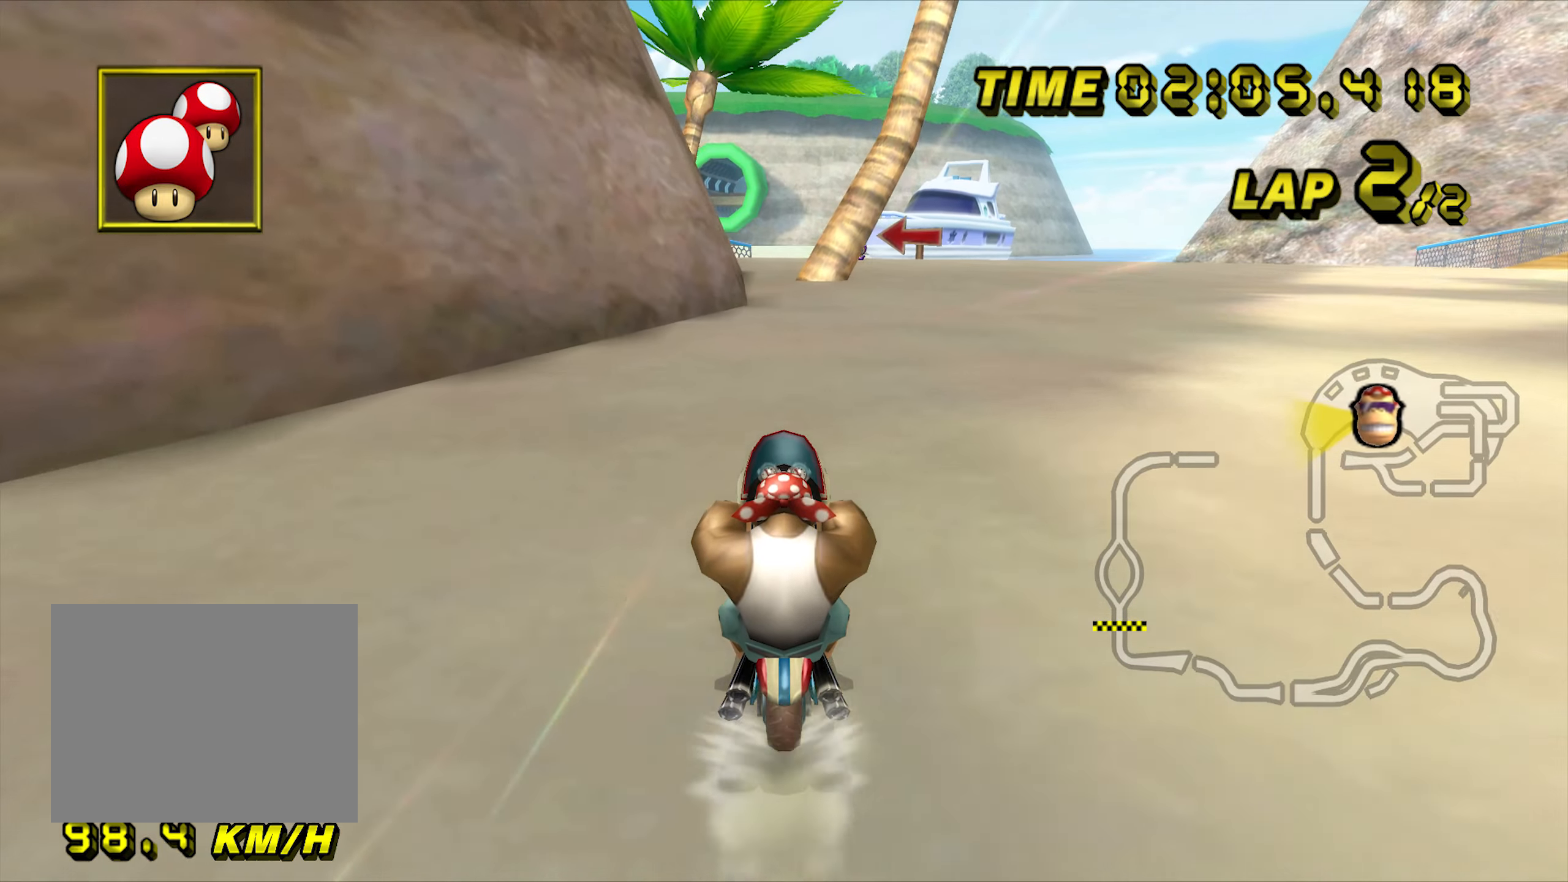
{"dt_ms": 500, "buttons": ["A"], "left_stick": "center", "events": []}
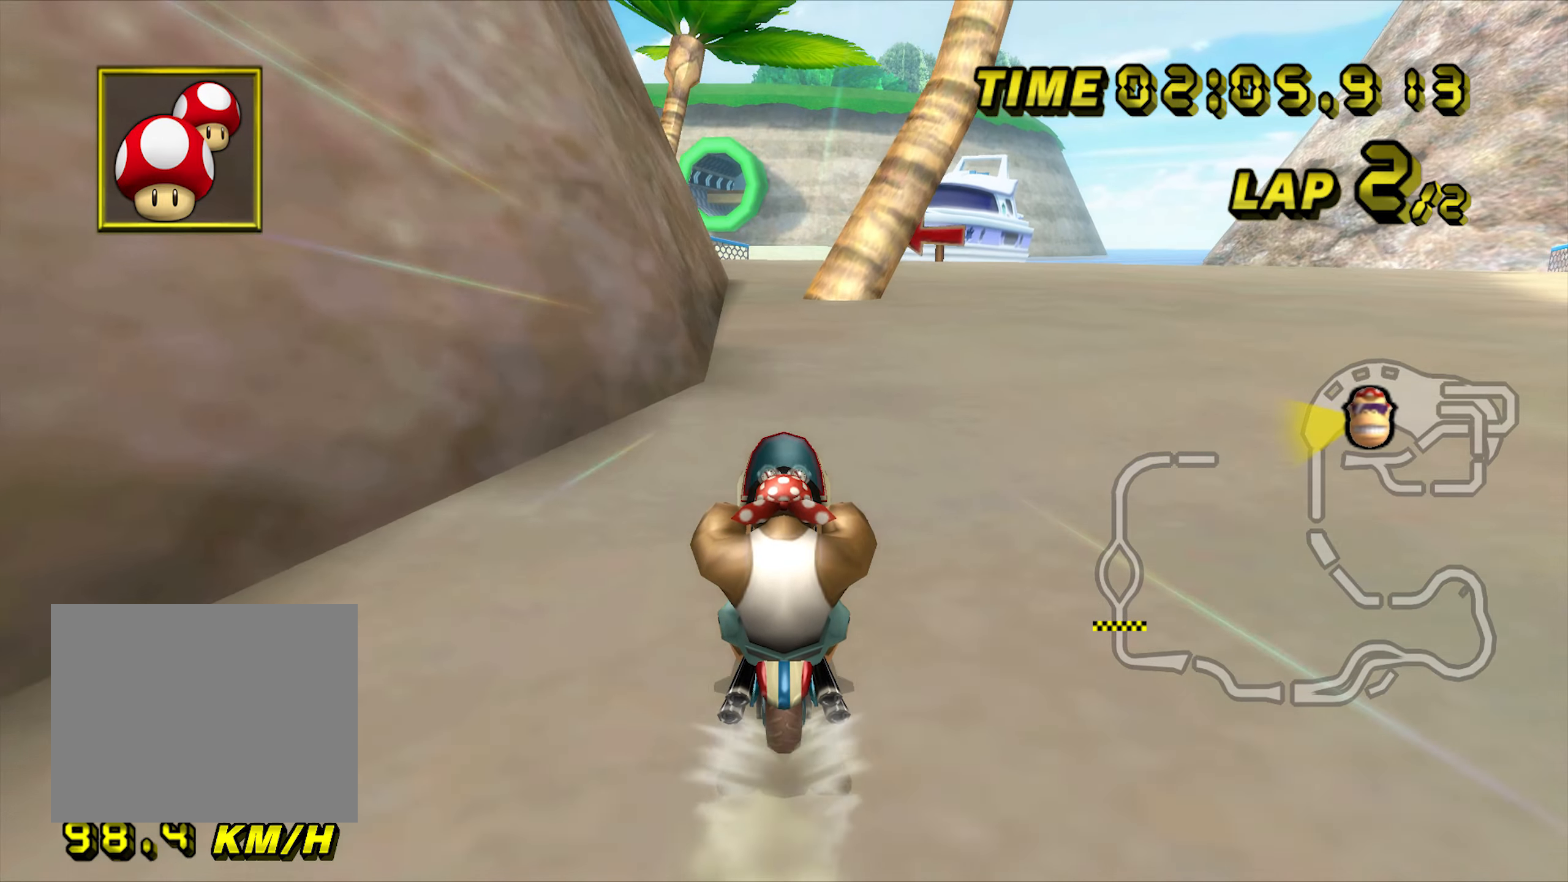
{"dt_ms": 500, "buttons": ["A"], "left_stick": "center", "events": []}
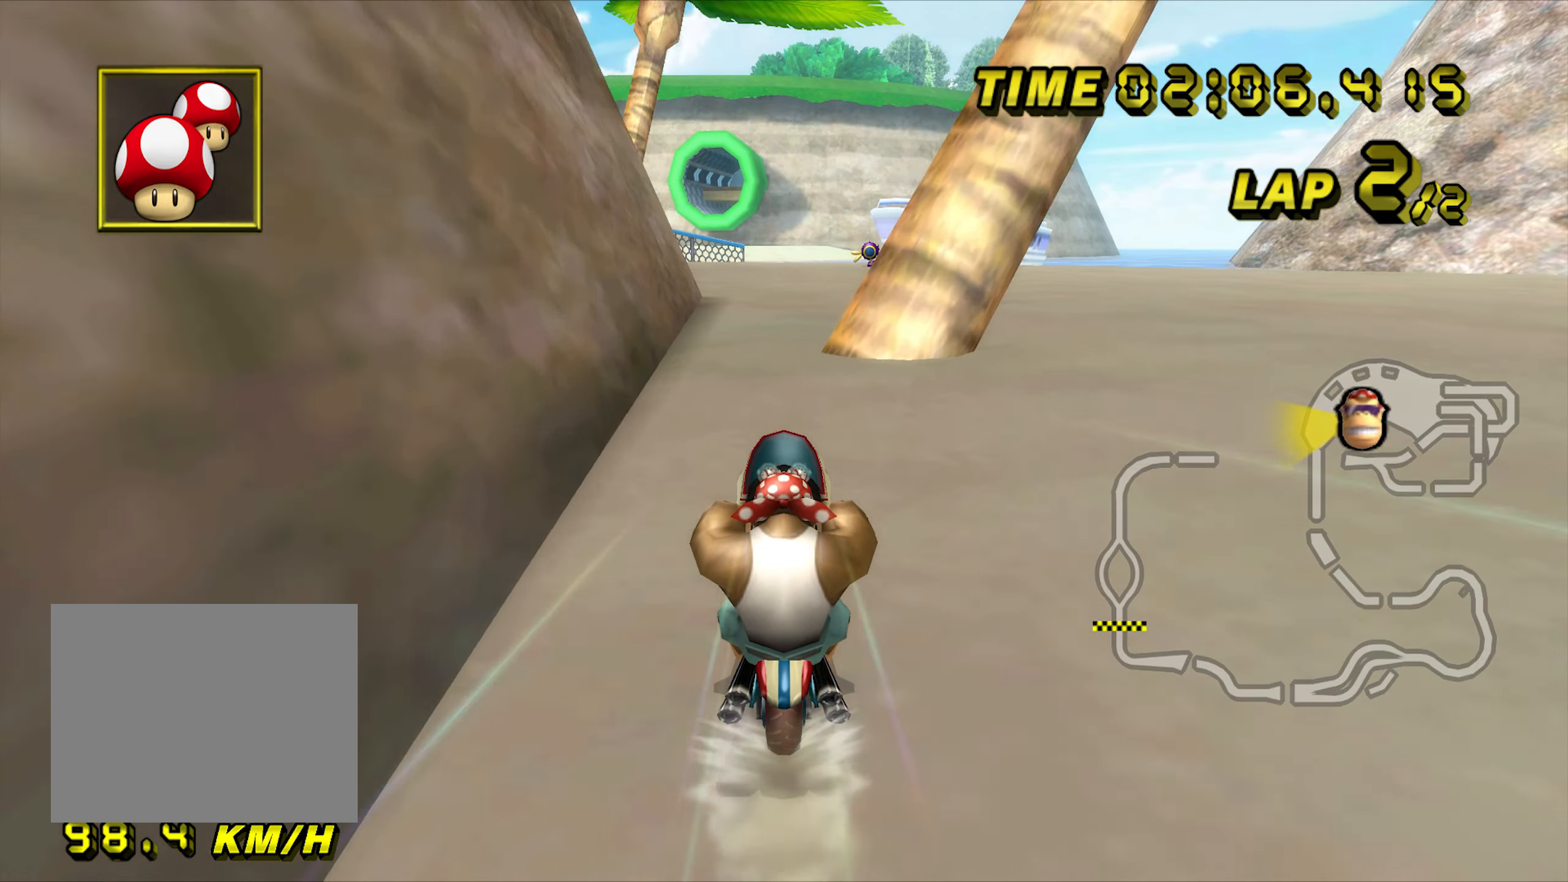
{"dt_ms": 500, "buttons": ["A", "R1"], "left_stick": "center", "events": [[500, "R1", "down"]]}
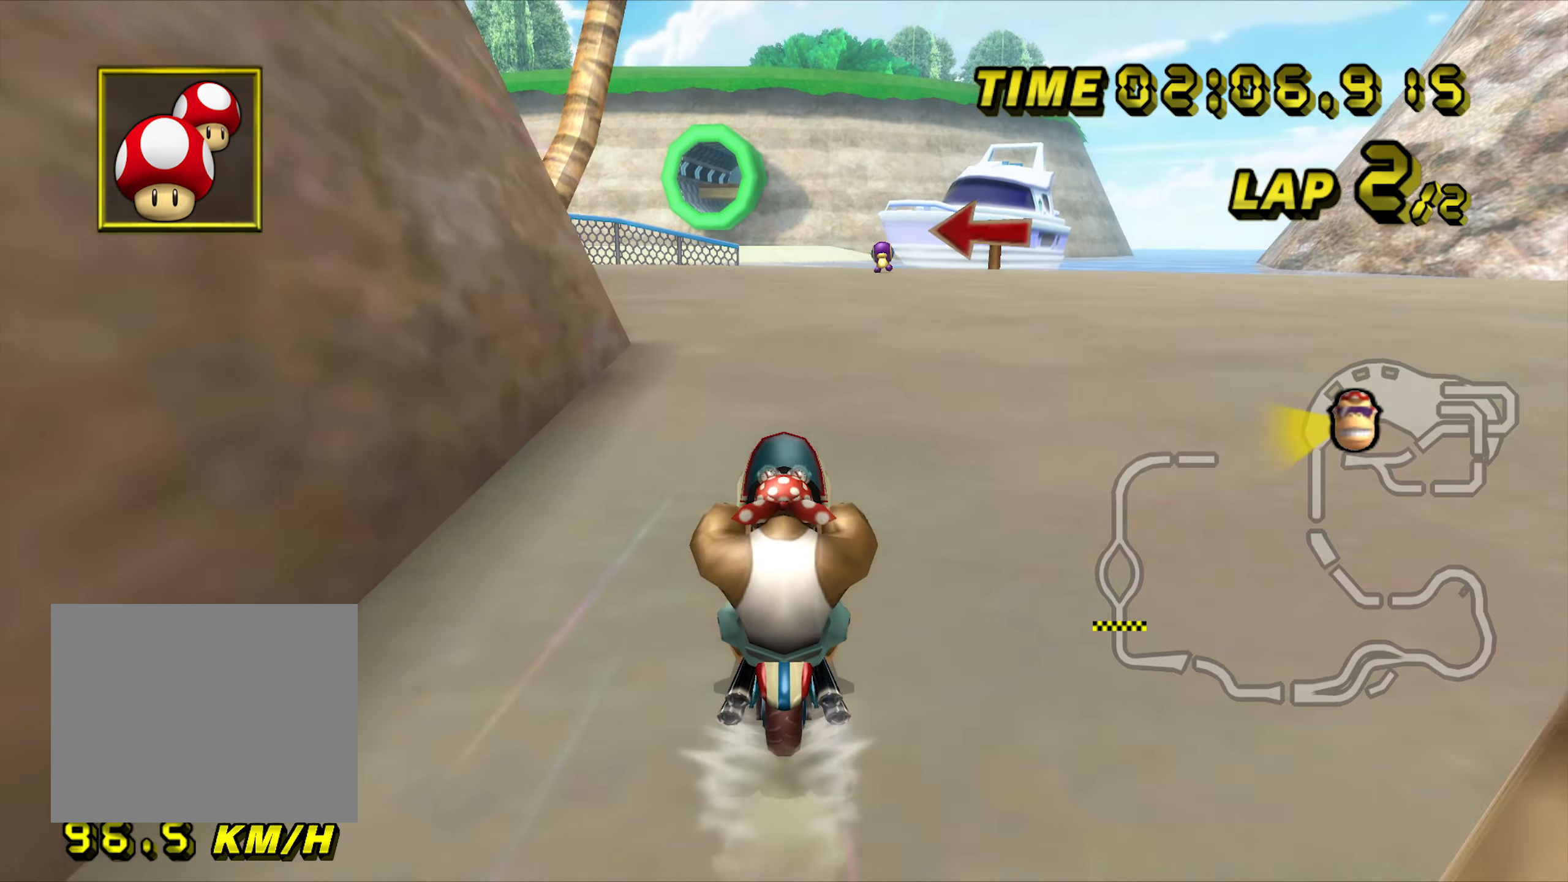
{"dt_ms": 500, "buttons": ["A", "R1"], "left_stick": "down-left", "events": [[217, "left_stick", "down-left"]]}
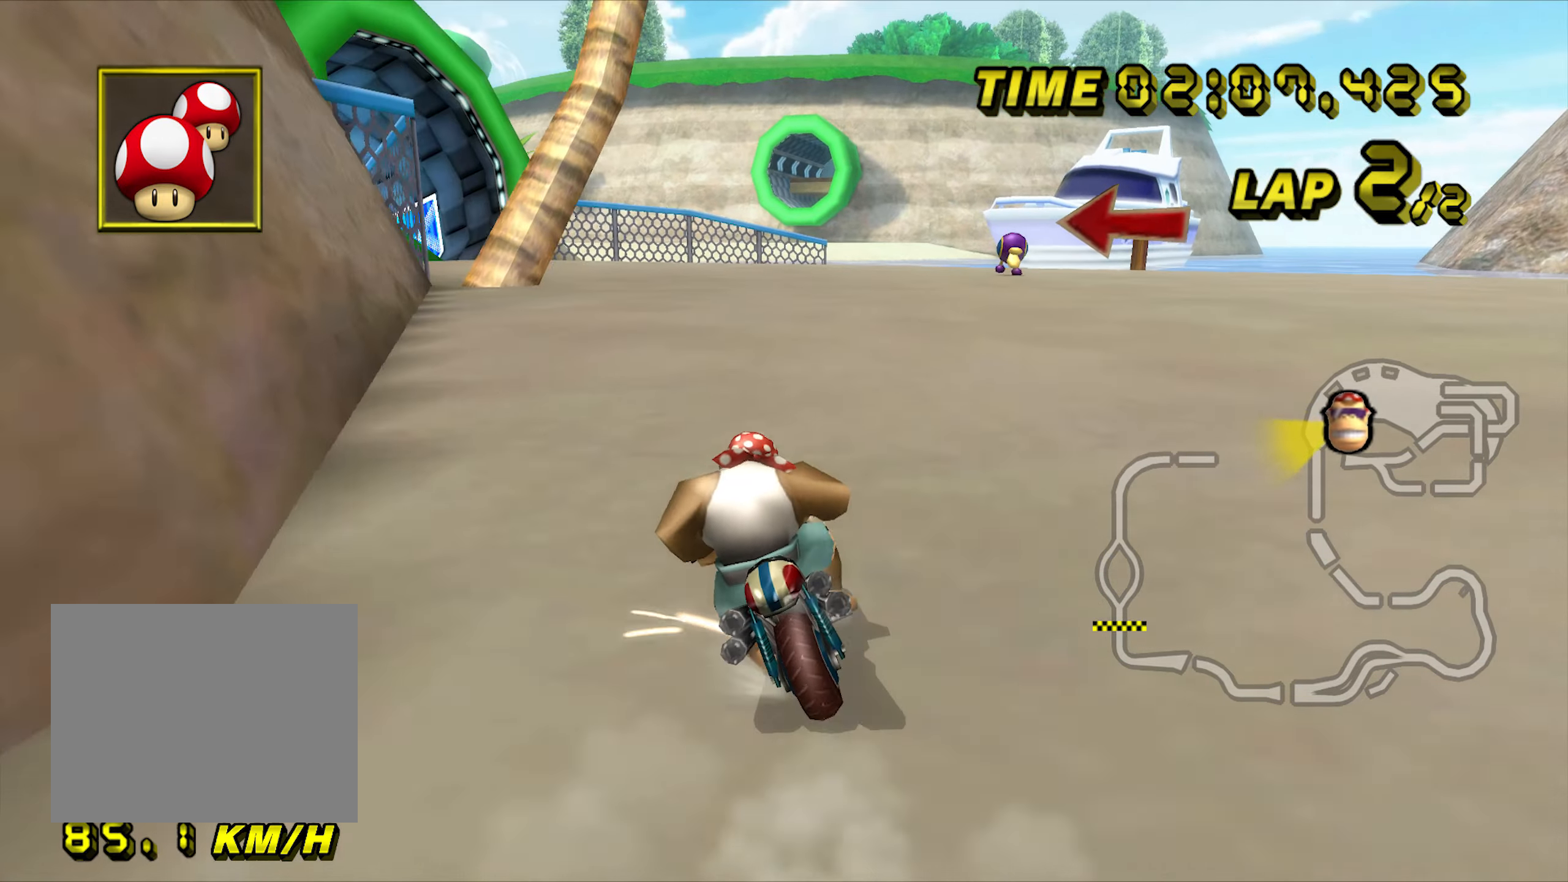
{"dt_ms": 500, "buttons": ["A", "R1"], "left_stick": "right", "events": [[200, "left_stick", "right"]]}
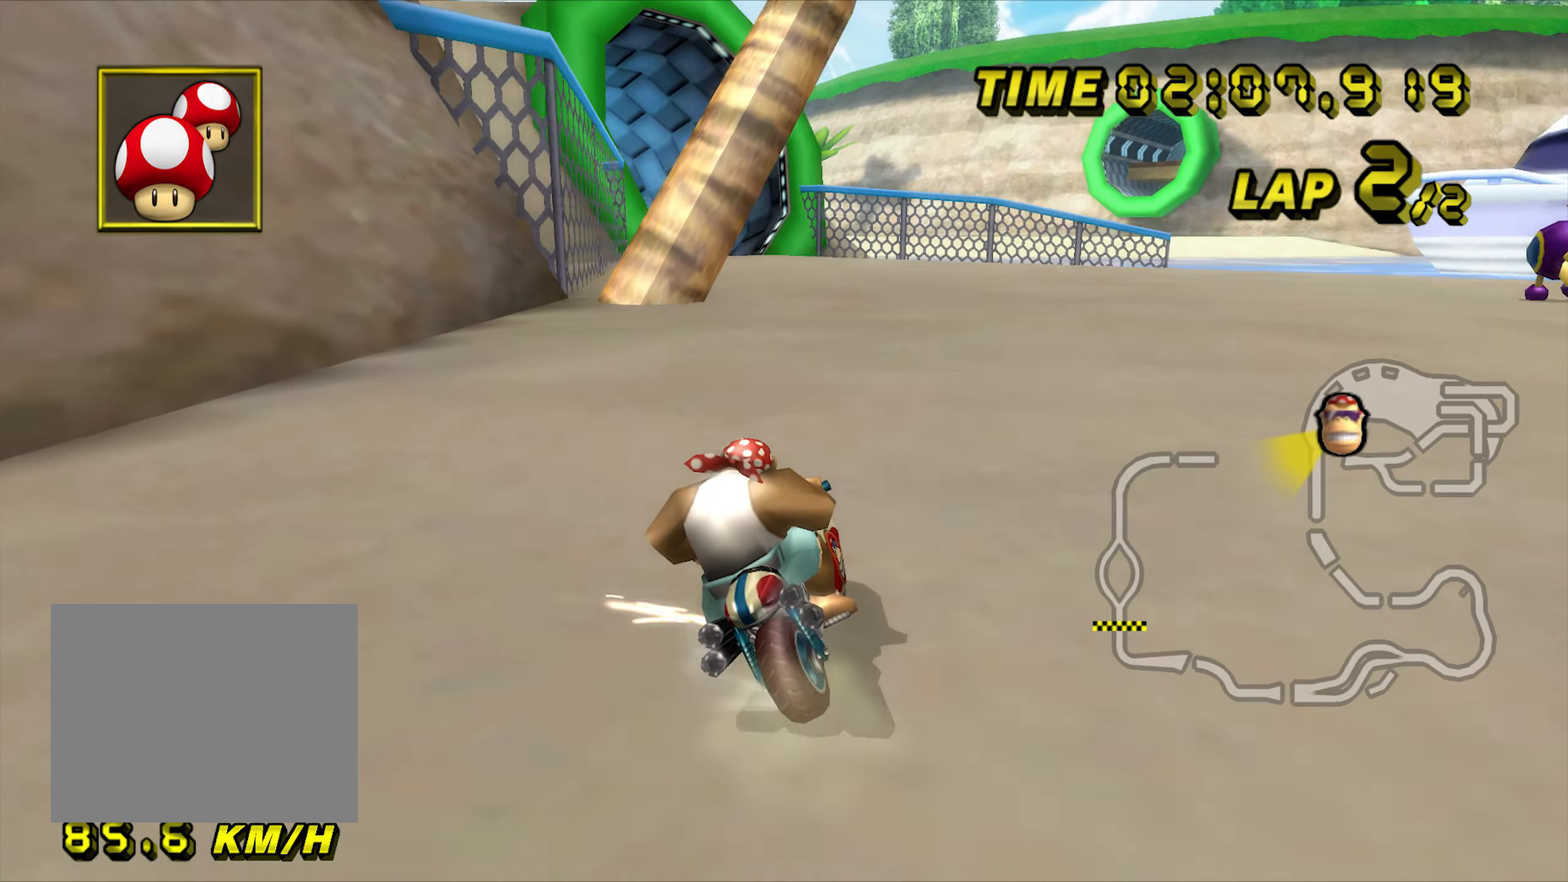
{"dt_ms": 500, "buttons": ["A", "R1"], "left_stick": "right", "events": []}
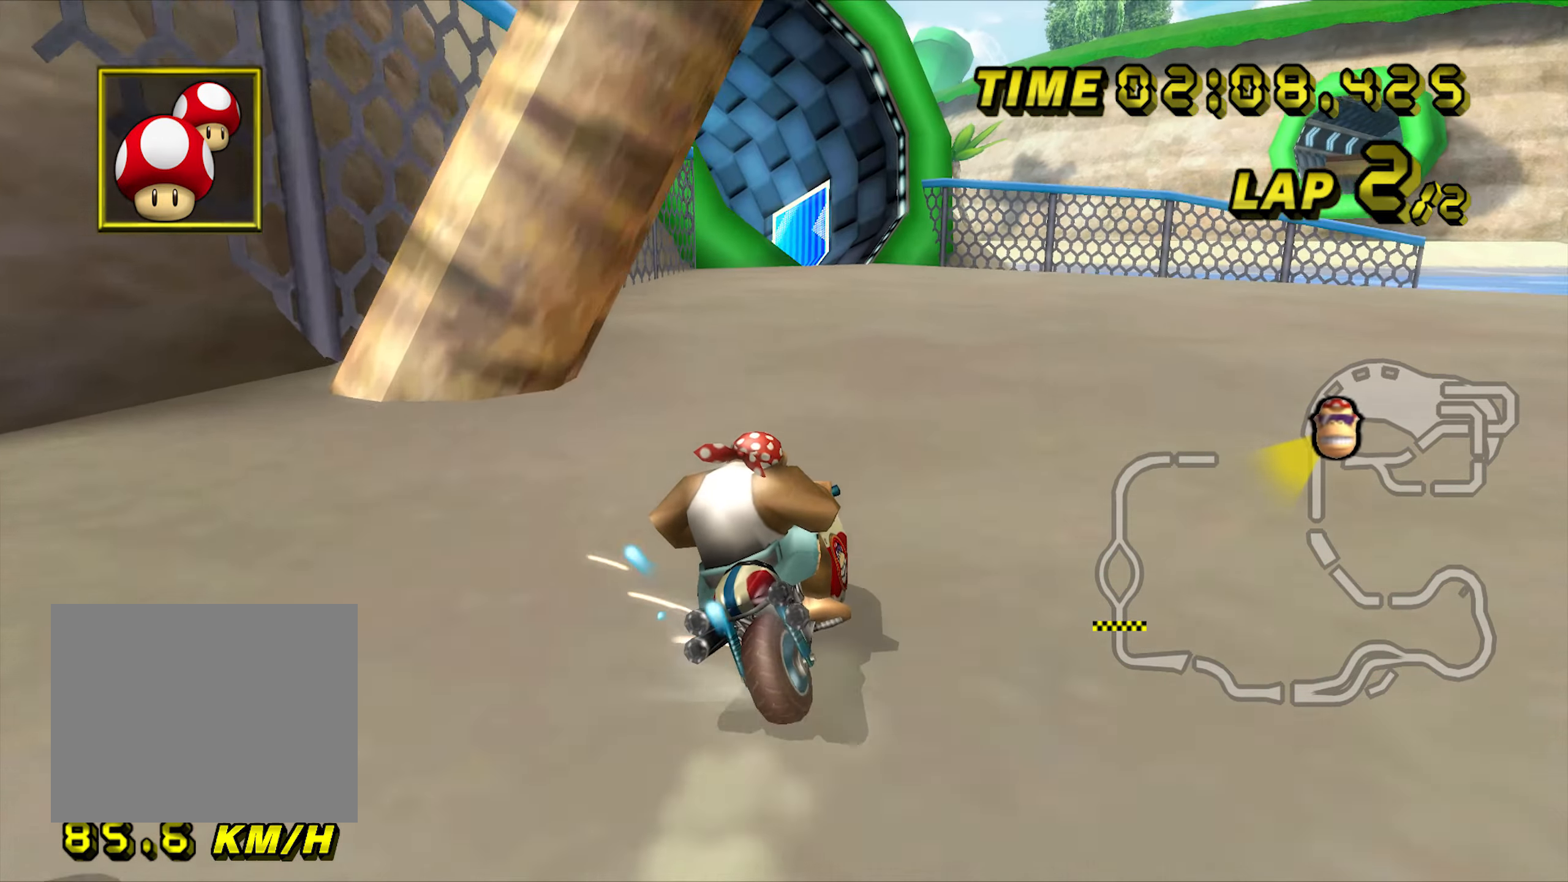
{"dt_ms": 500, "buttons": ["A"], "left_stick": "down-right", "events": [[84, "left_stick", "down-left"], [384, "R1", "up"], [384, "left_stick", "down-right"]]}